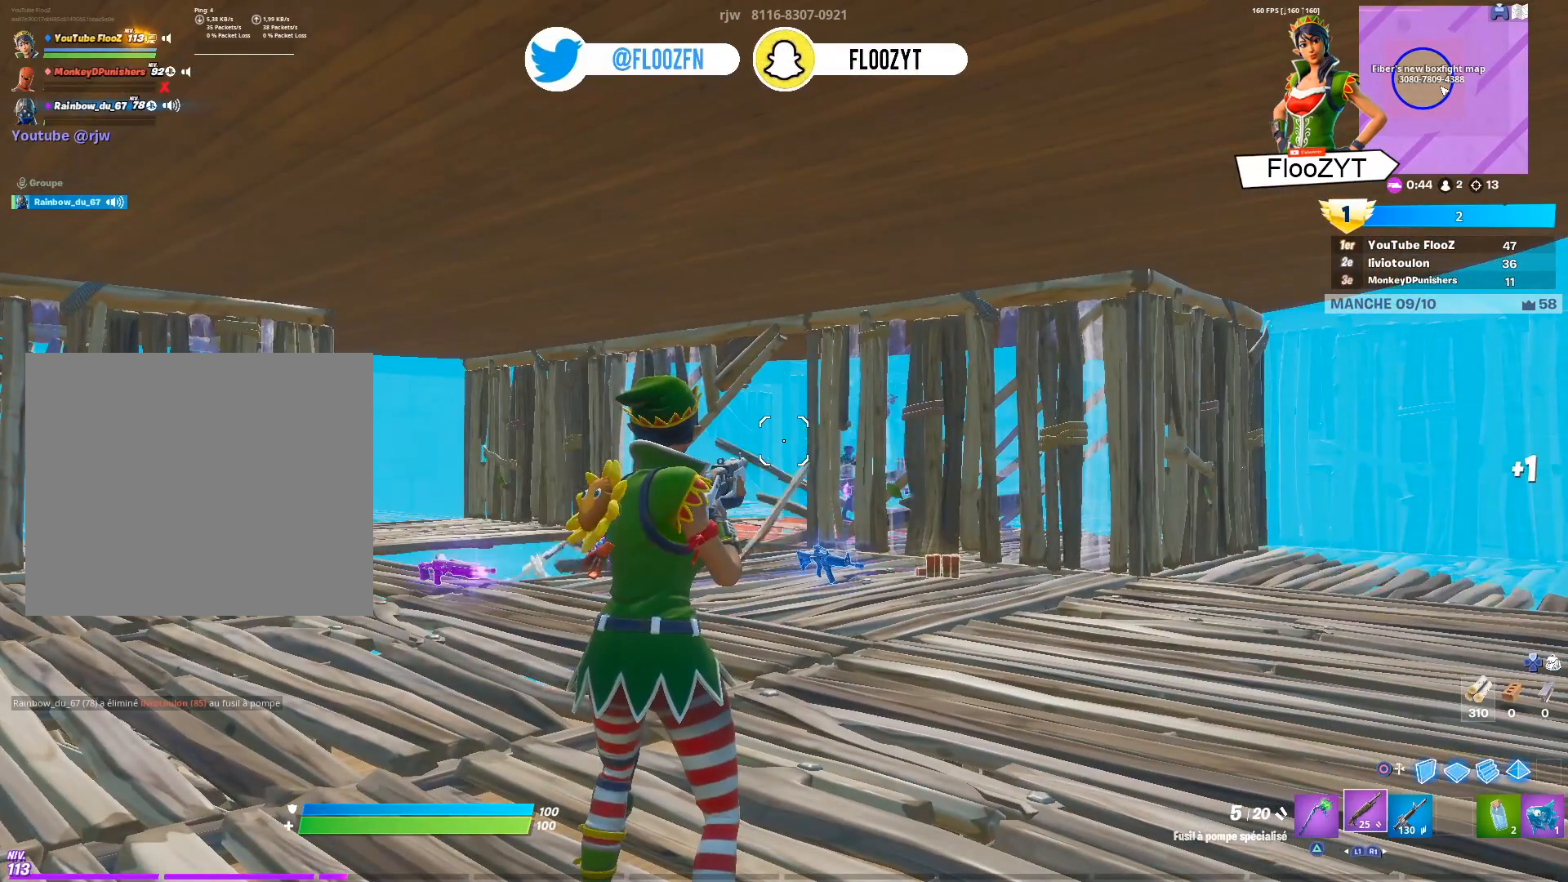
Gameplay with a controller (PlayStation layout); each line is a JSON object with the inputs held at the frame after it. "events" lists button and stick changes between this image and that frame as [ms after this image, input, new state], when the widget could be followed in between.
{"buttons": [], "left_stick": "up", "right_stick": "center", "events": [[183, "TRIANGLE", "down"], [283, "TRIANGLE", "up"], [383, "TRIANGLE", "down"], [467, "TRIANGLE", "up"], [500, "left_stick", "up"]]}
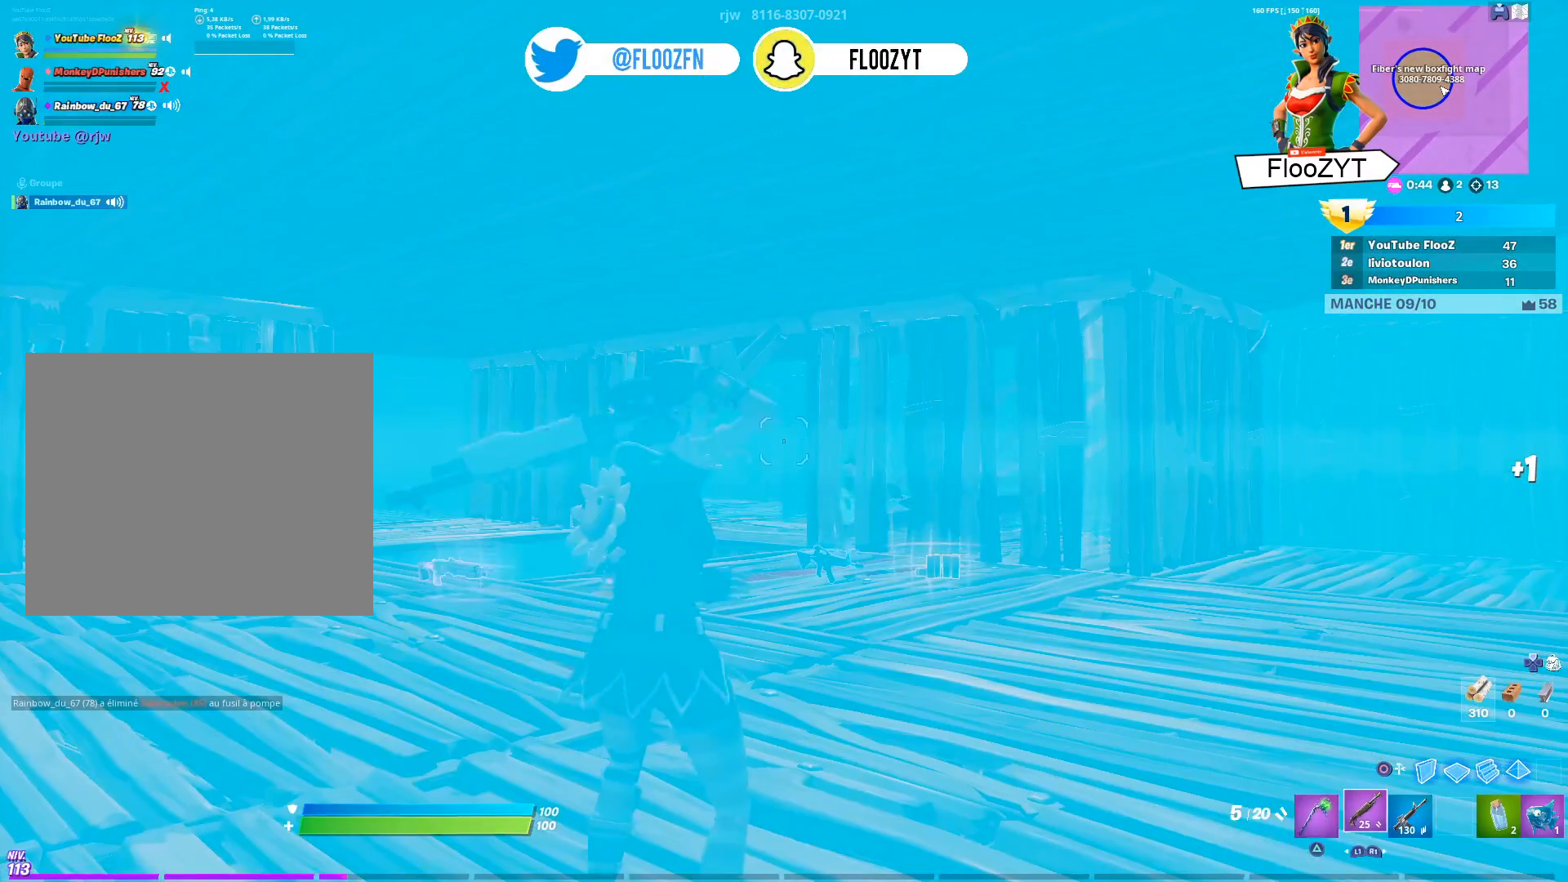
{"buttons": [], "left_stick": "up", "right_stick": "center", "events": [[134, "TRIANGLE", "down"], [200, "TRIANGLE", "up"], [334, "TRIANGLE", "down"], [417, "TRIANGLE", "up"]]}
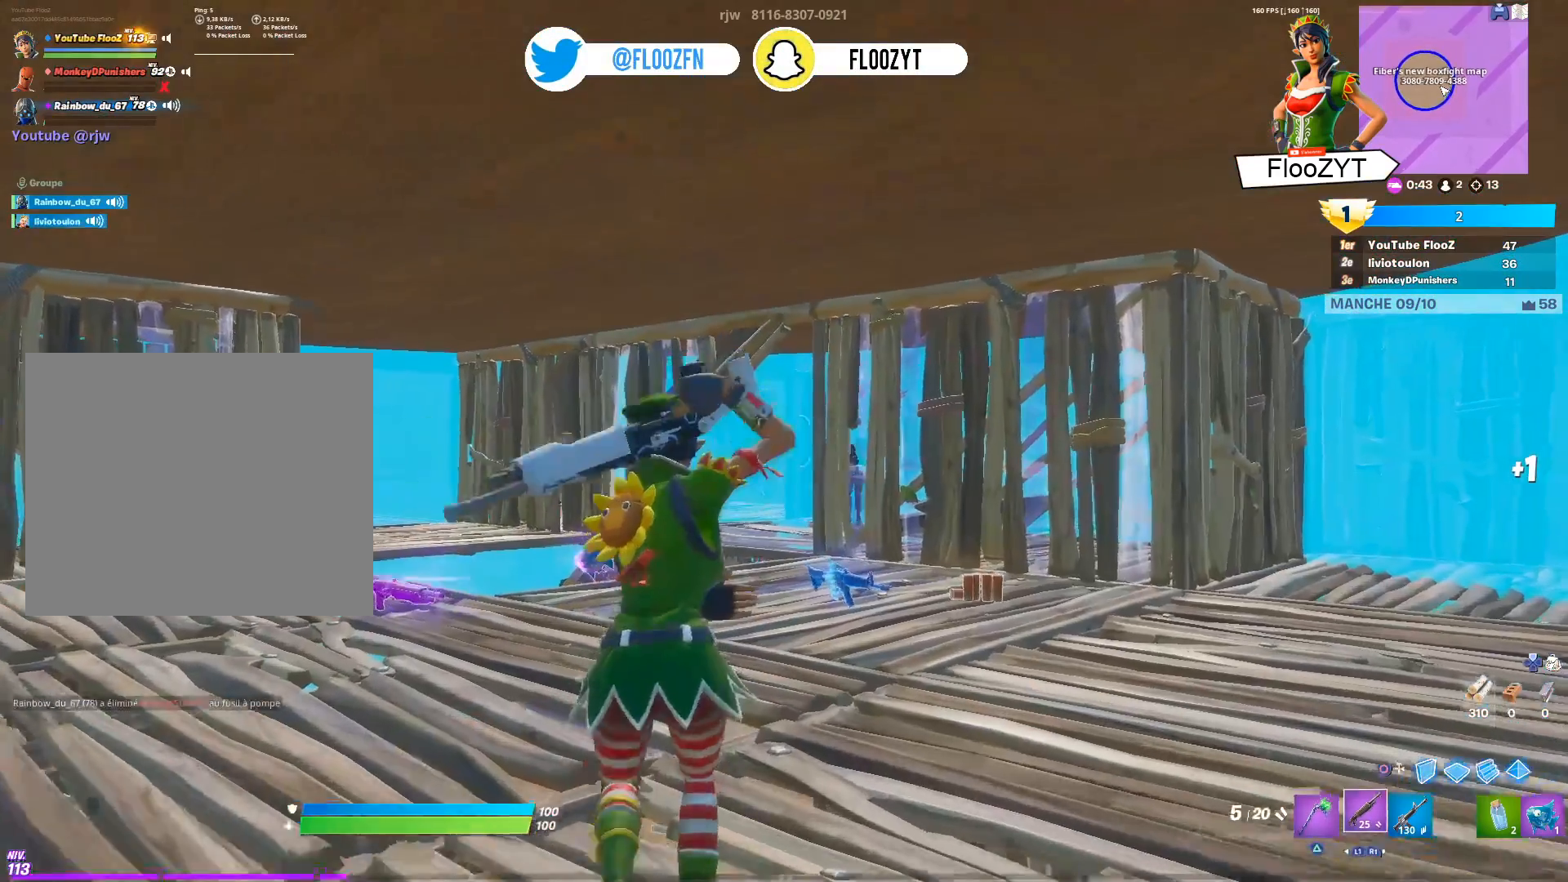
{"buttons": ["R3"], "left_stick": "left", "right_stick": "center", "events": [[267, "R3", "down"], [300, "left_stick", "center"], [333, "R3", "up"], [467, "R3", "down"], [484, "left_stick", "left"]]}
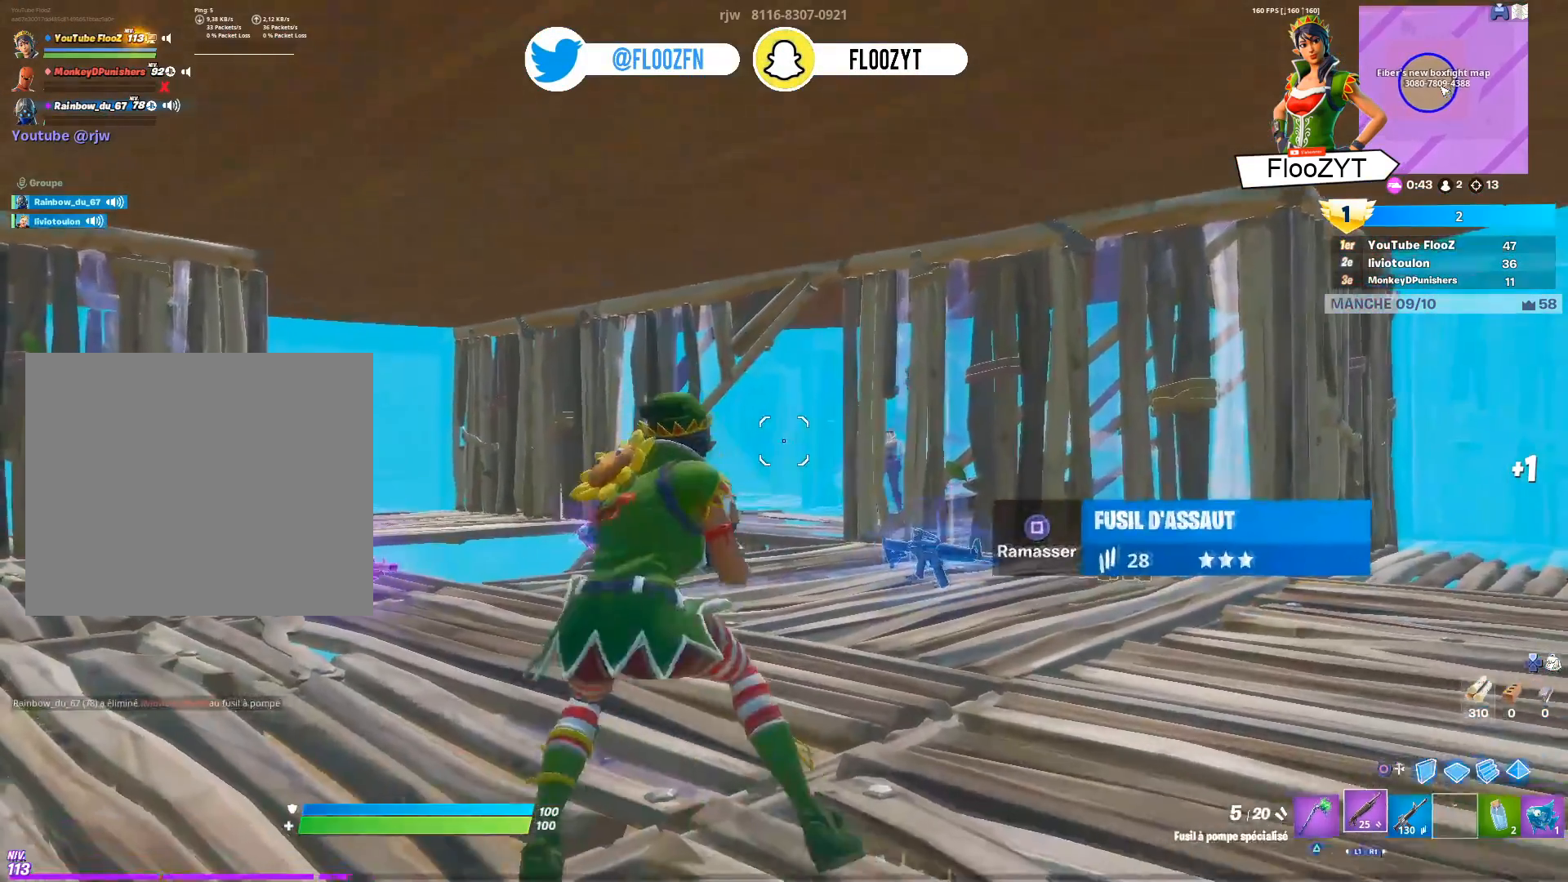
{"buttons": [], "left_stick": "center", "right_stick": "center", "events": [[34, "left_stick", "center"], [67, "R3", "up"]]}
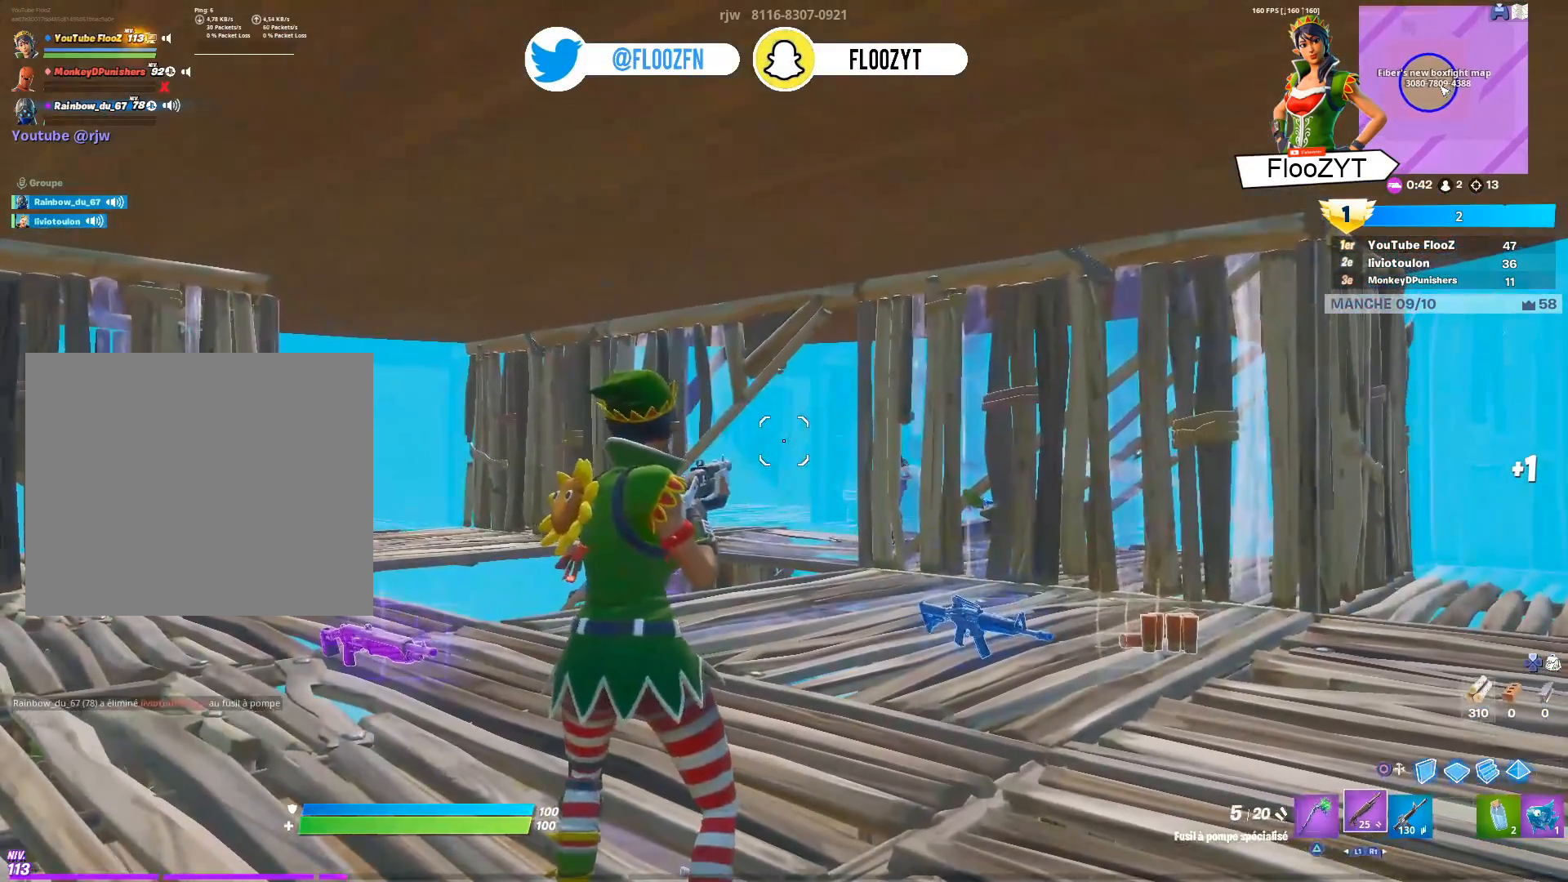
{"buttons": [], "left_stick": "center", "right_stick": "center", "events": [[16, "TRIANGLE", "down"], [117, "TRIANGLE", "up"]]}
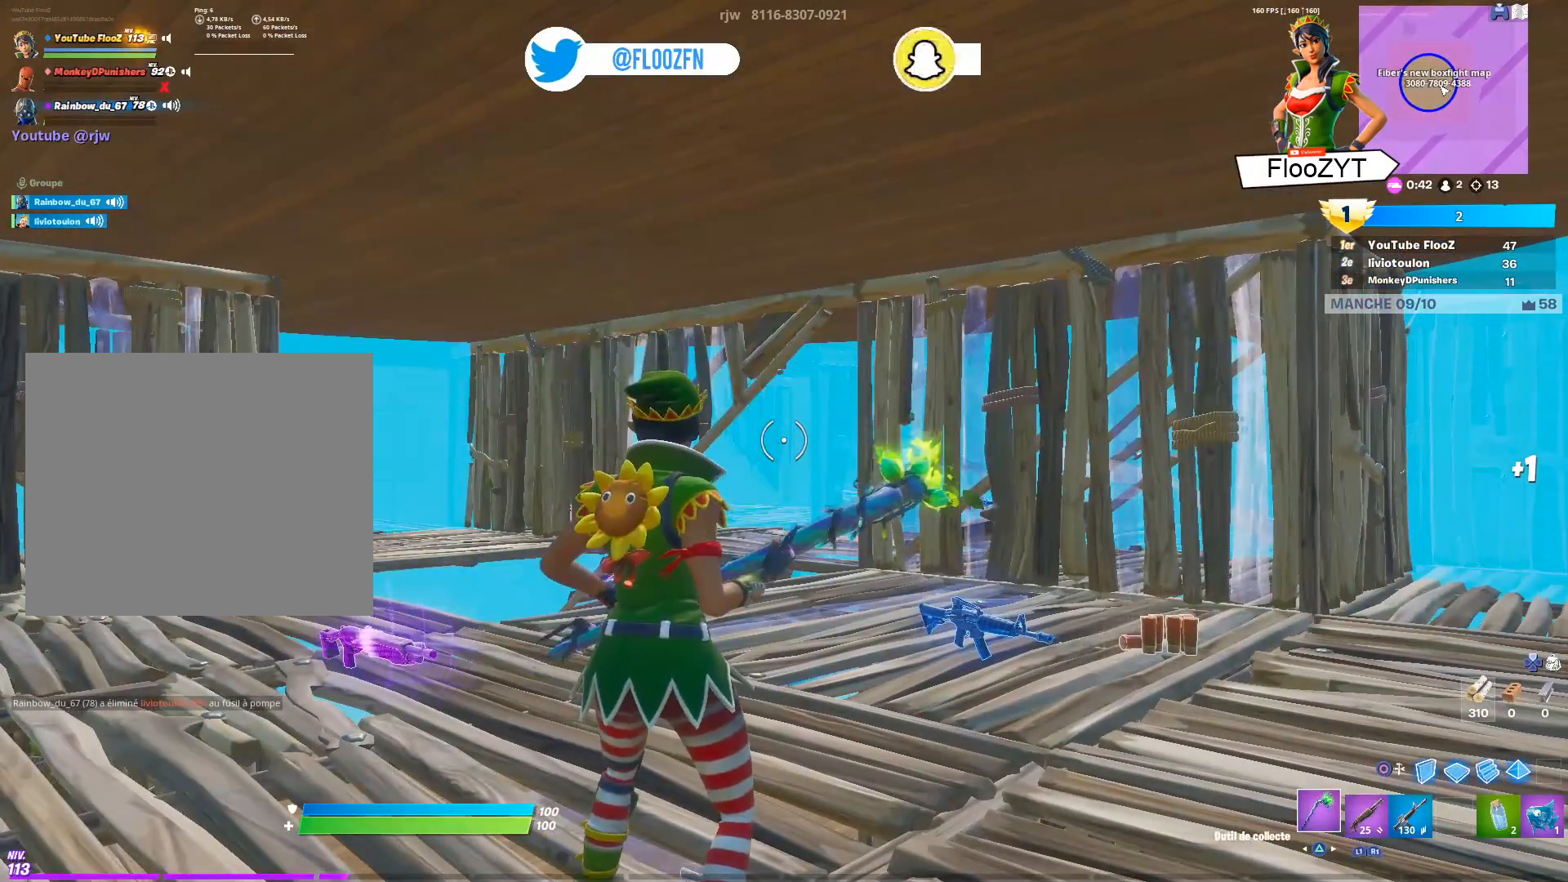
{"buttons": [], "left_stick": "center", "right_stick": "center", "events": []}
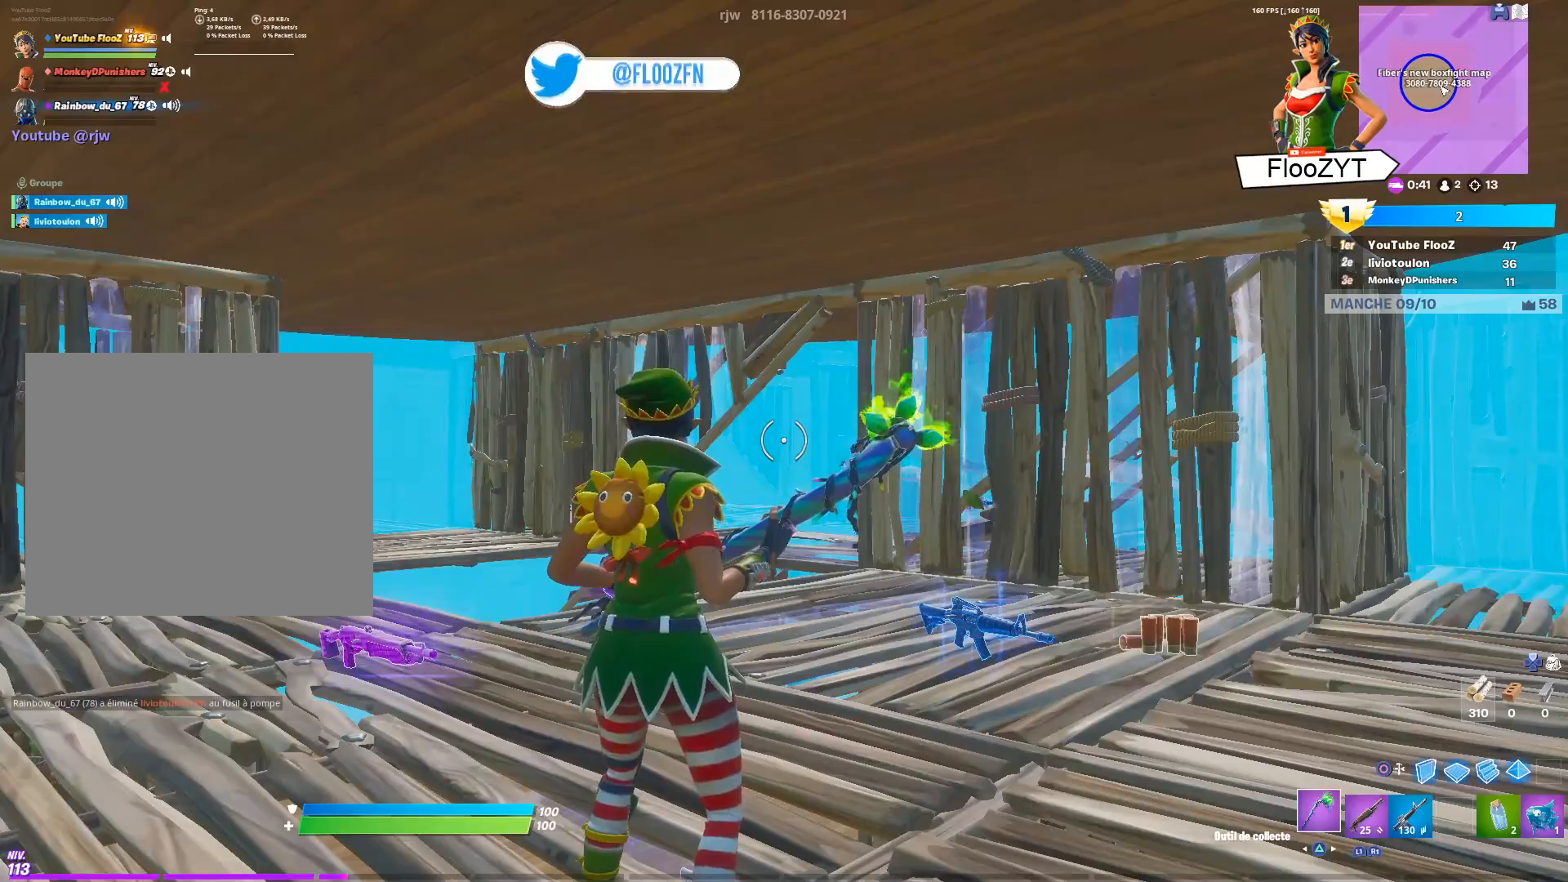
{"buttons": [], "left_stick": "center", "right_stick": "center", "events": [[50, "R3", "down"], [150, "R3", "up"], [233, "R3", "down"], [333, "R3", "up"]]}
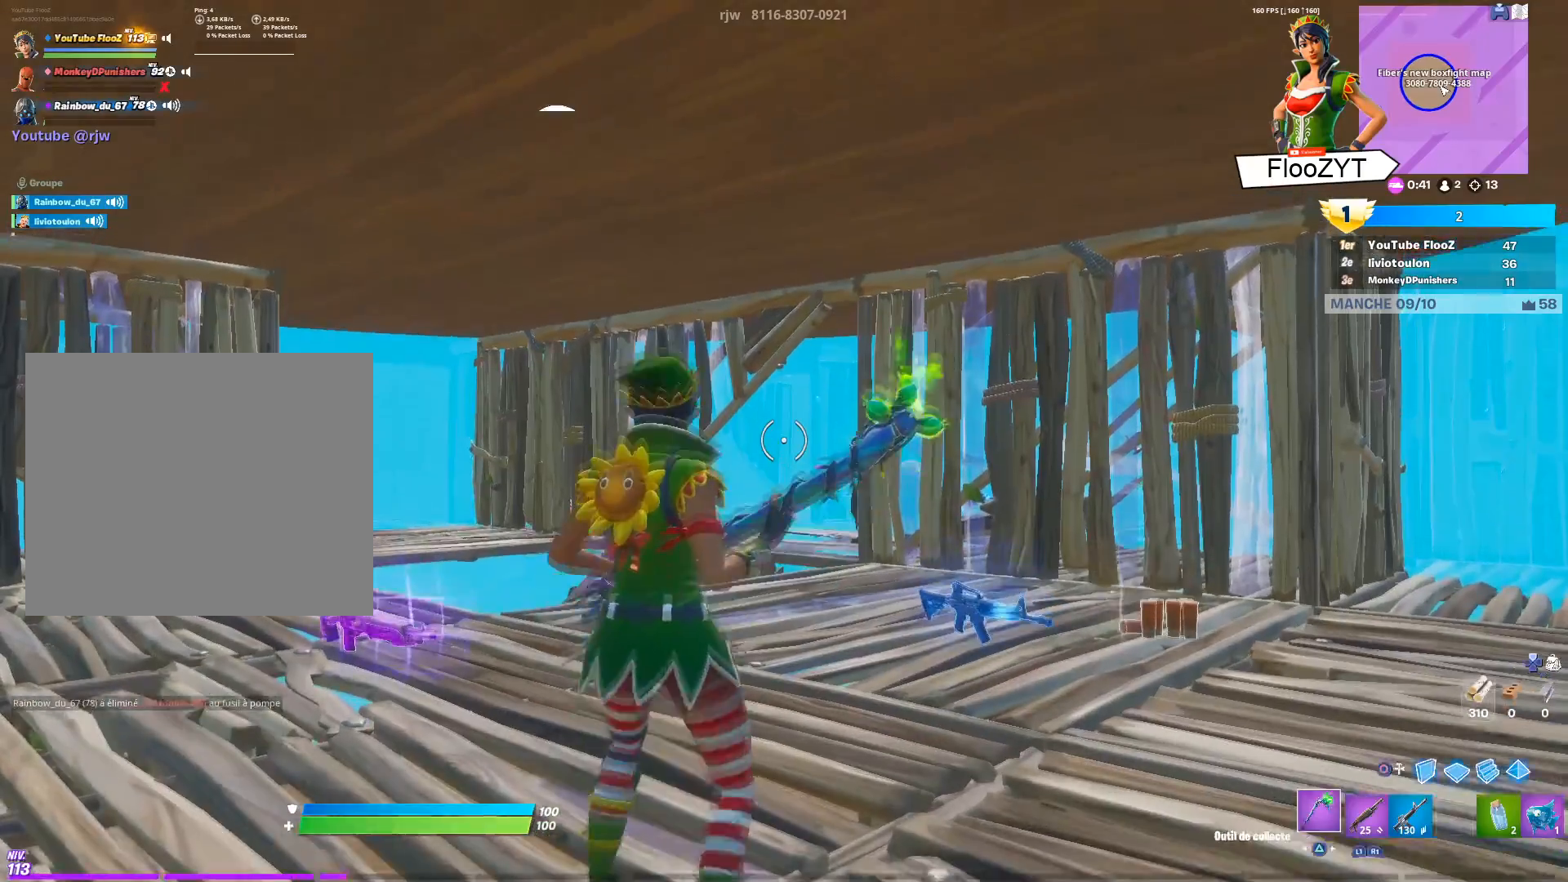
{"buttons": [], "left_stick": "center", "right_stick": "center", "events": [[234, "DPAD_DOWN", "down"], [334, "DPAD_DOWN", "up"]]}
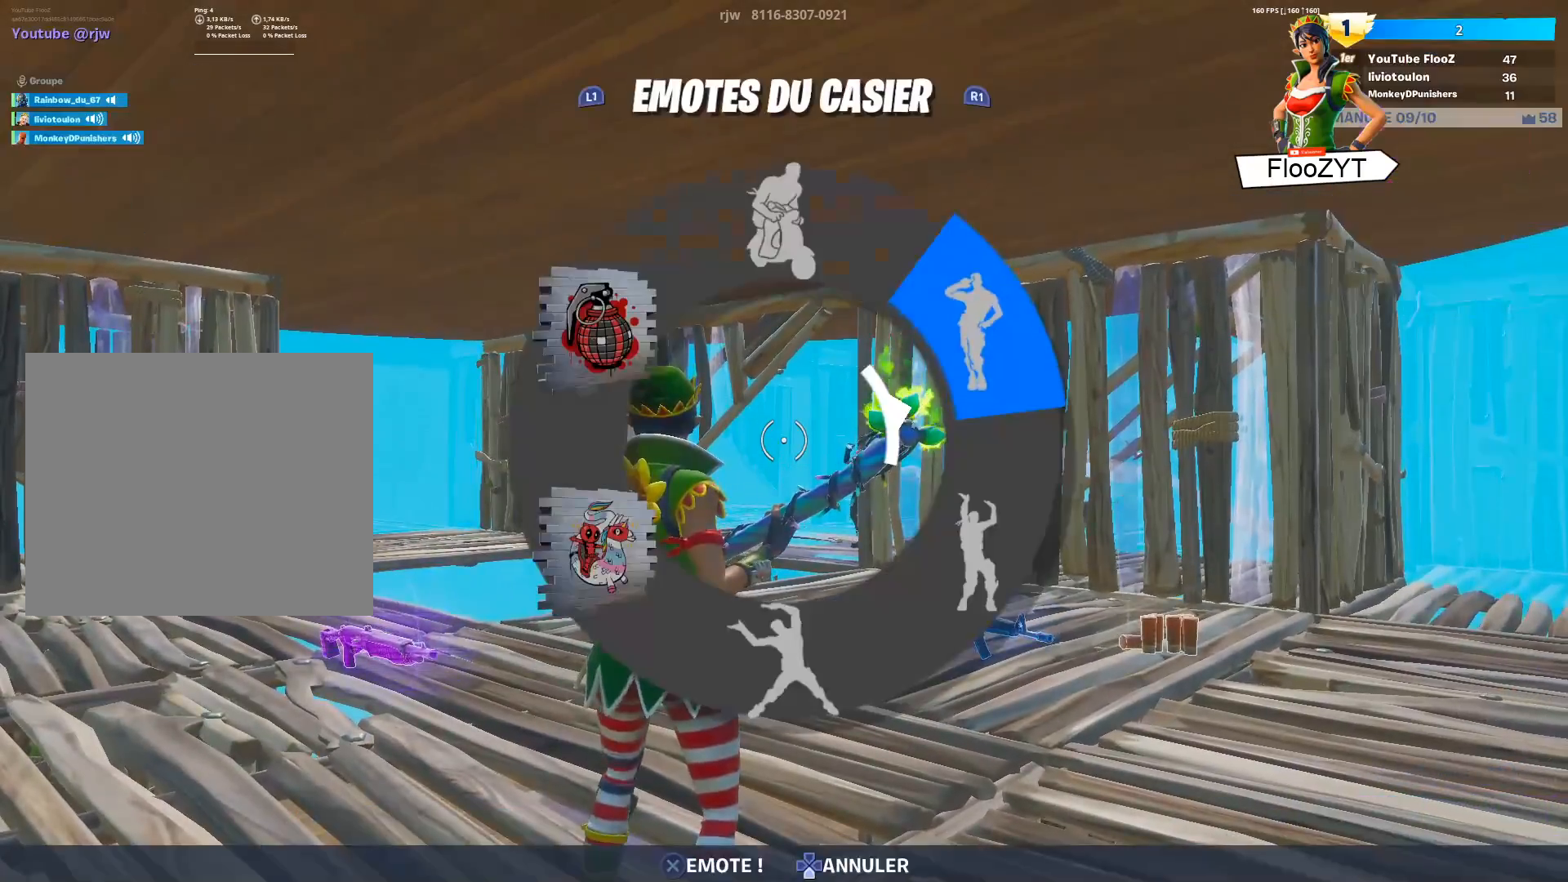
{"buttons": [], "left_stick": "center", "right_stick": "up", "events": [[33, "right_stick", "up"], [133, "right_stick", "center"], [434, "right_stick", "up"]]}
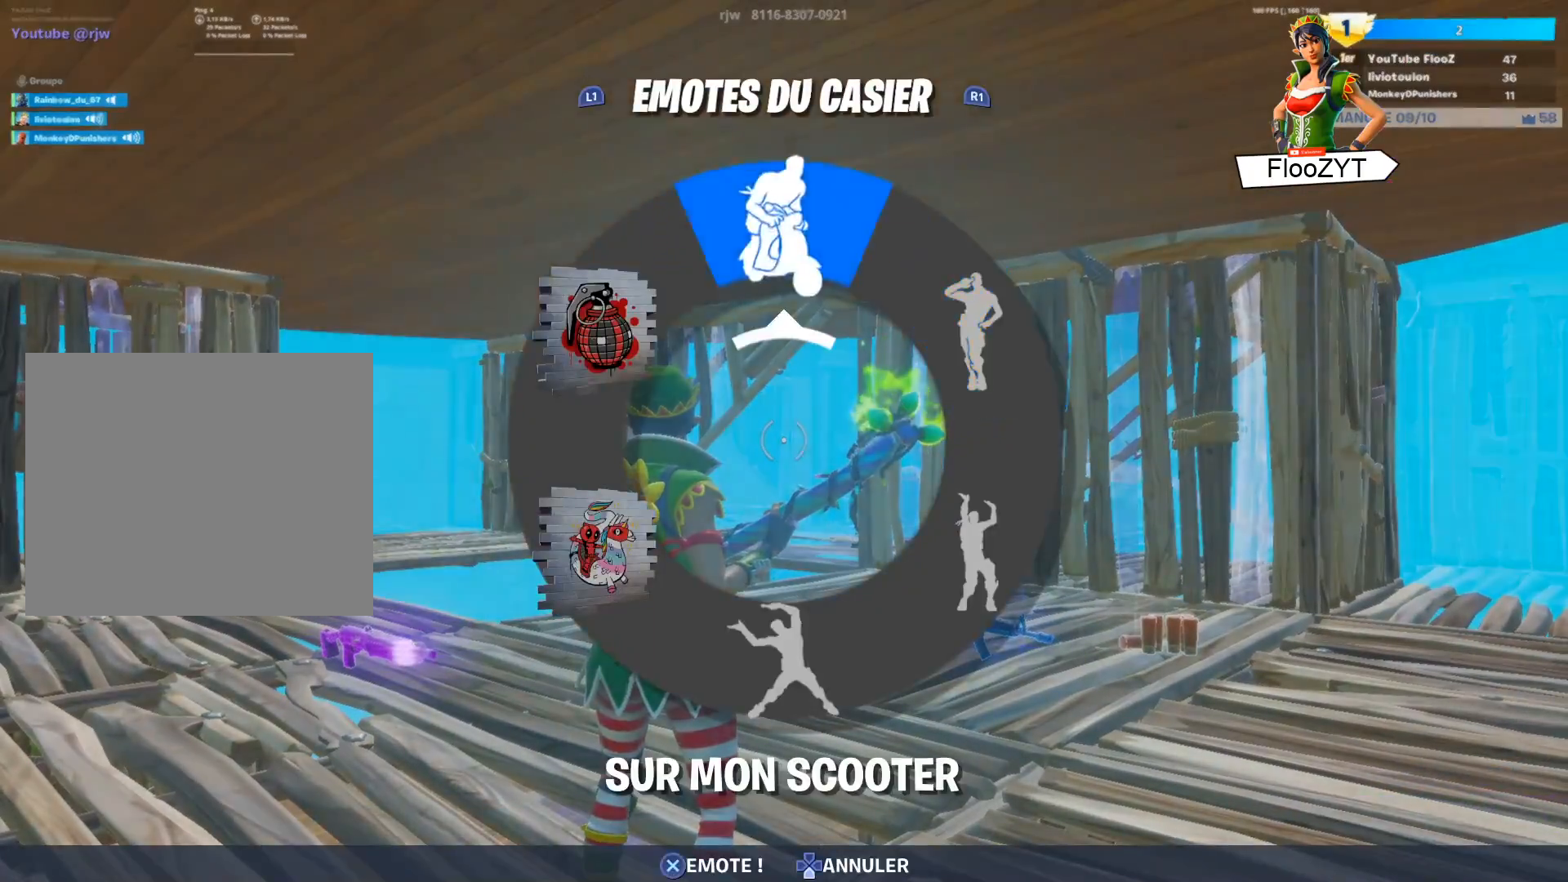
{"buttons": [], "left_stick": "center", "right_stick": "center", "events": [[50, "right_stick", "center"], [100, "CROSS", "down"], [234, "CROSS", "up"]]}
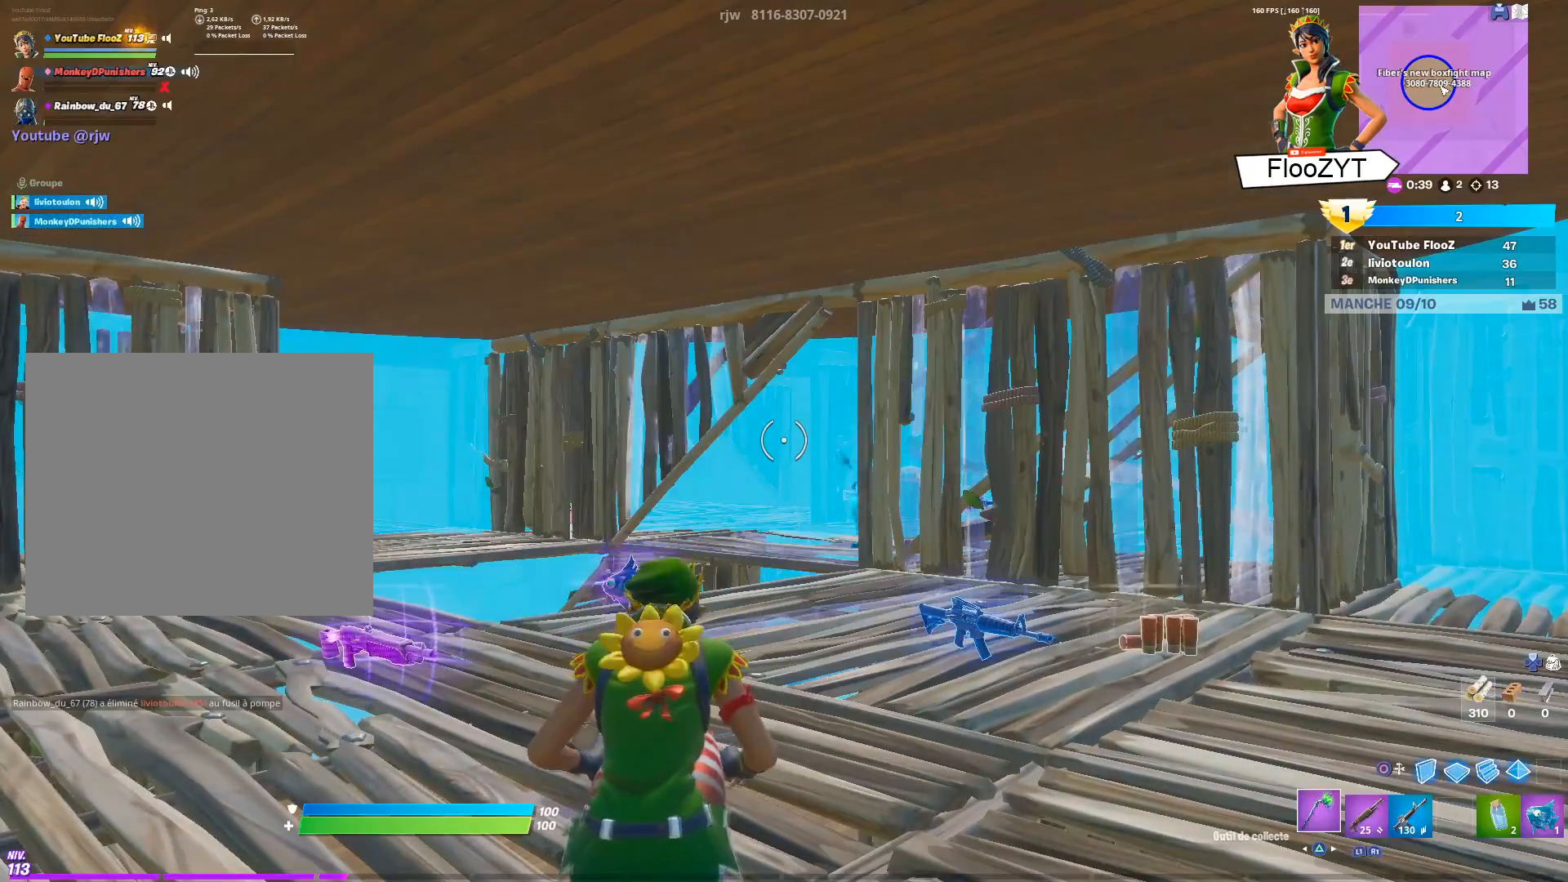
{"buttons": [], "left_stick": "up", "right_stick": "center", "events": [[100, "left_stick", "up"], [300, "L1", "down"], [367, "L1", "up"]]}
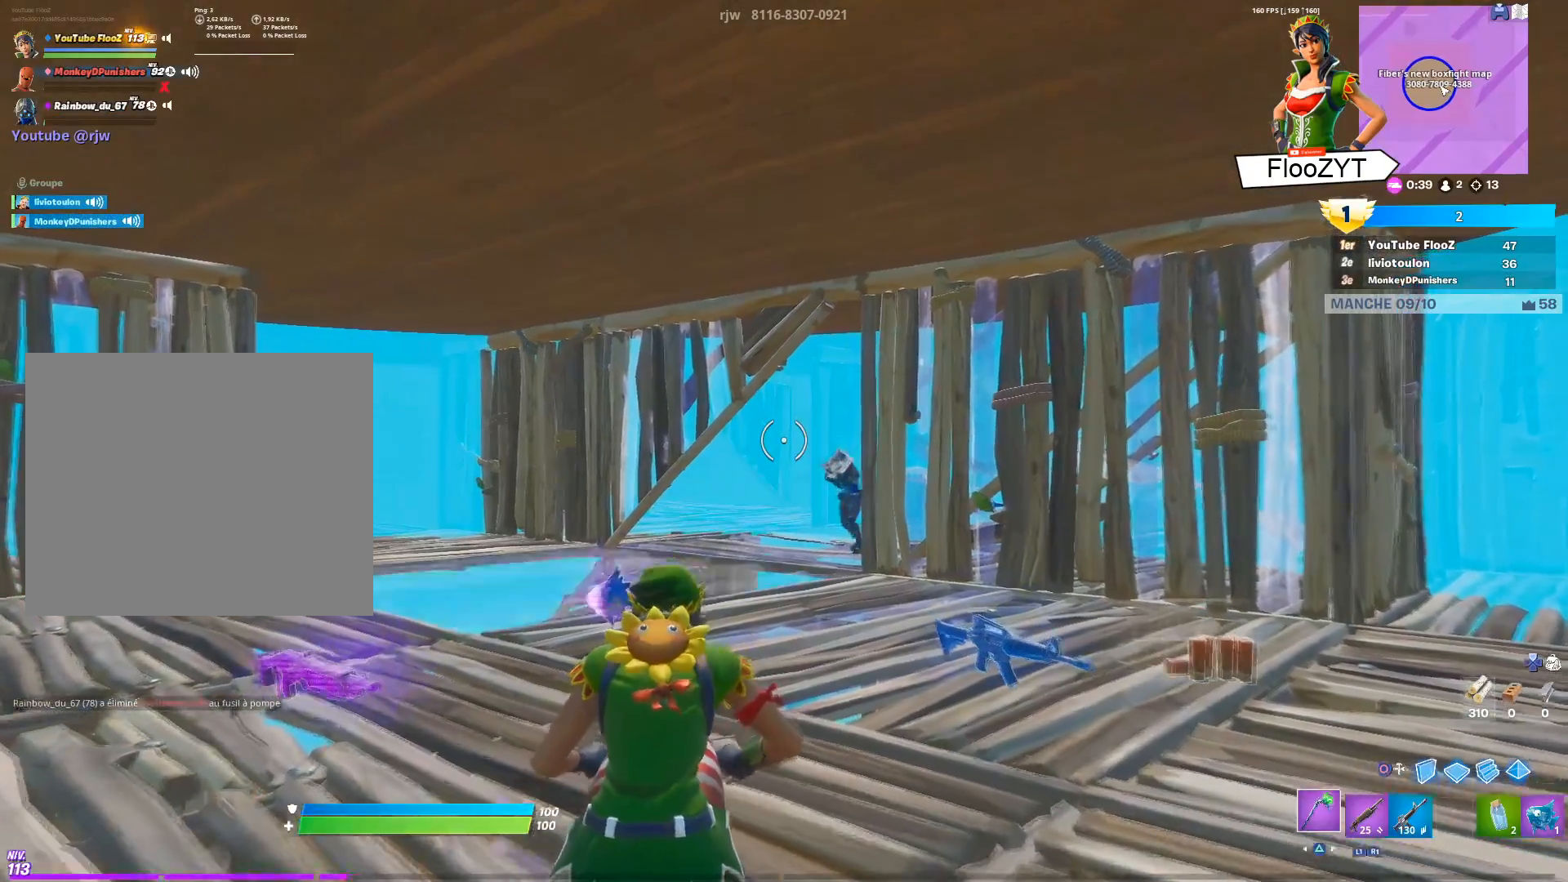
{"buttons": [], "left_stick": "up", "right_stick": "center", "events": []}
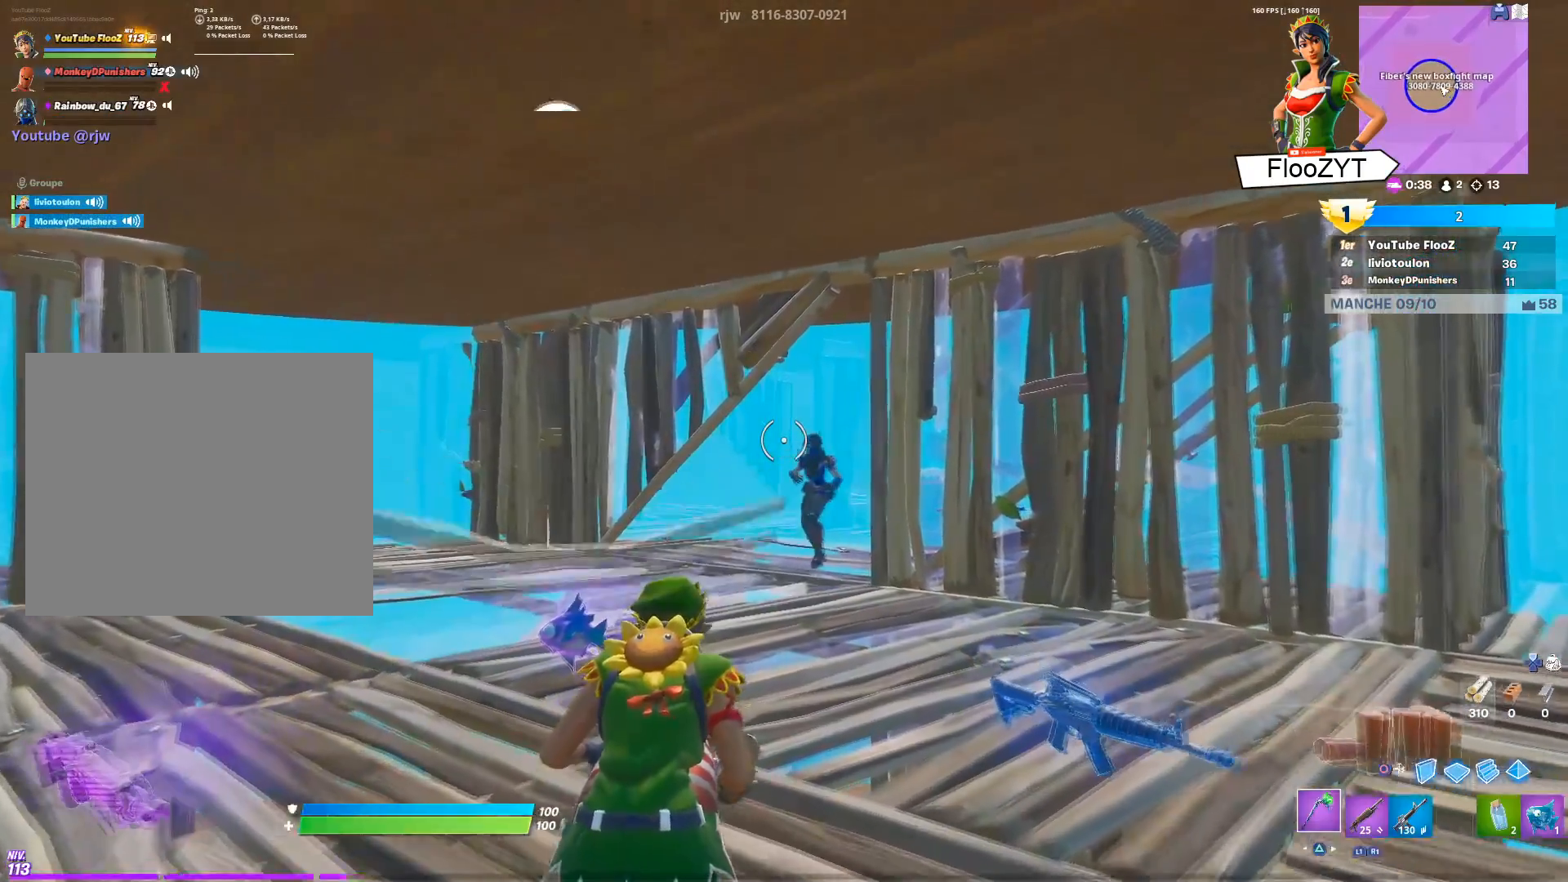
{"buttons": [], "left_stick": "up", "right_stick": "center", "events": []}
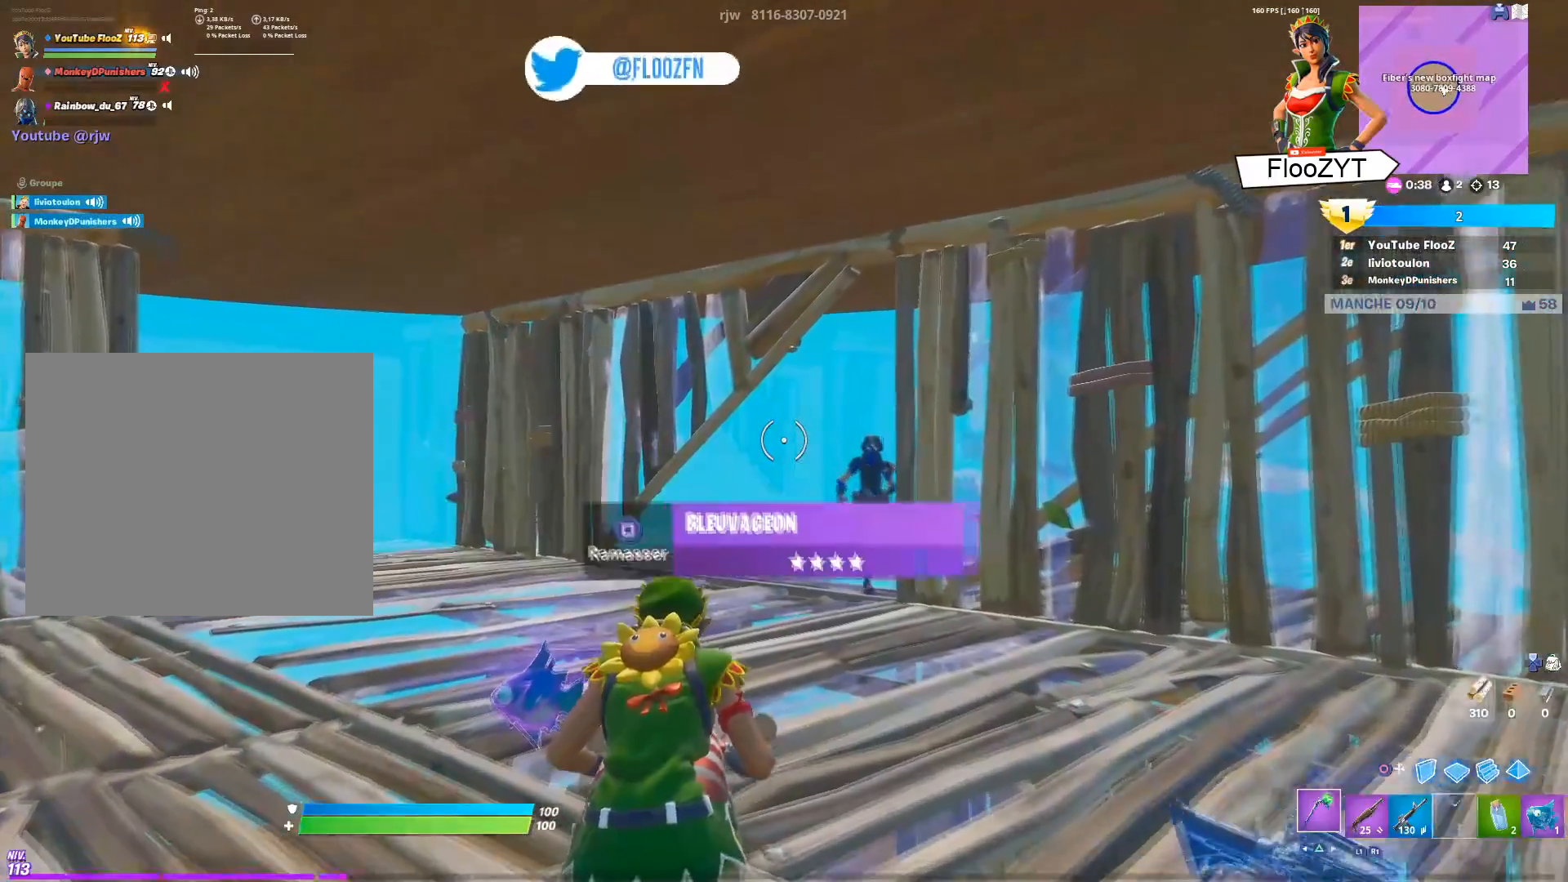
{"buttons": [], "left_stick": "up", "right_stick": "center", "events": []}
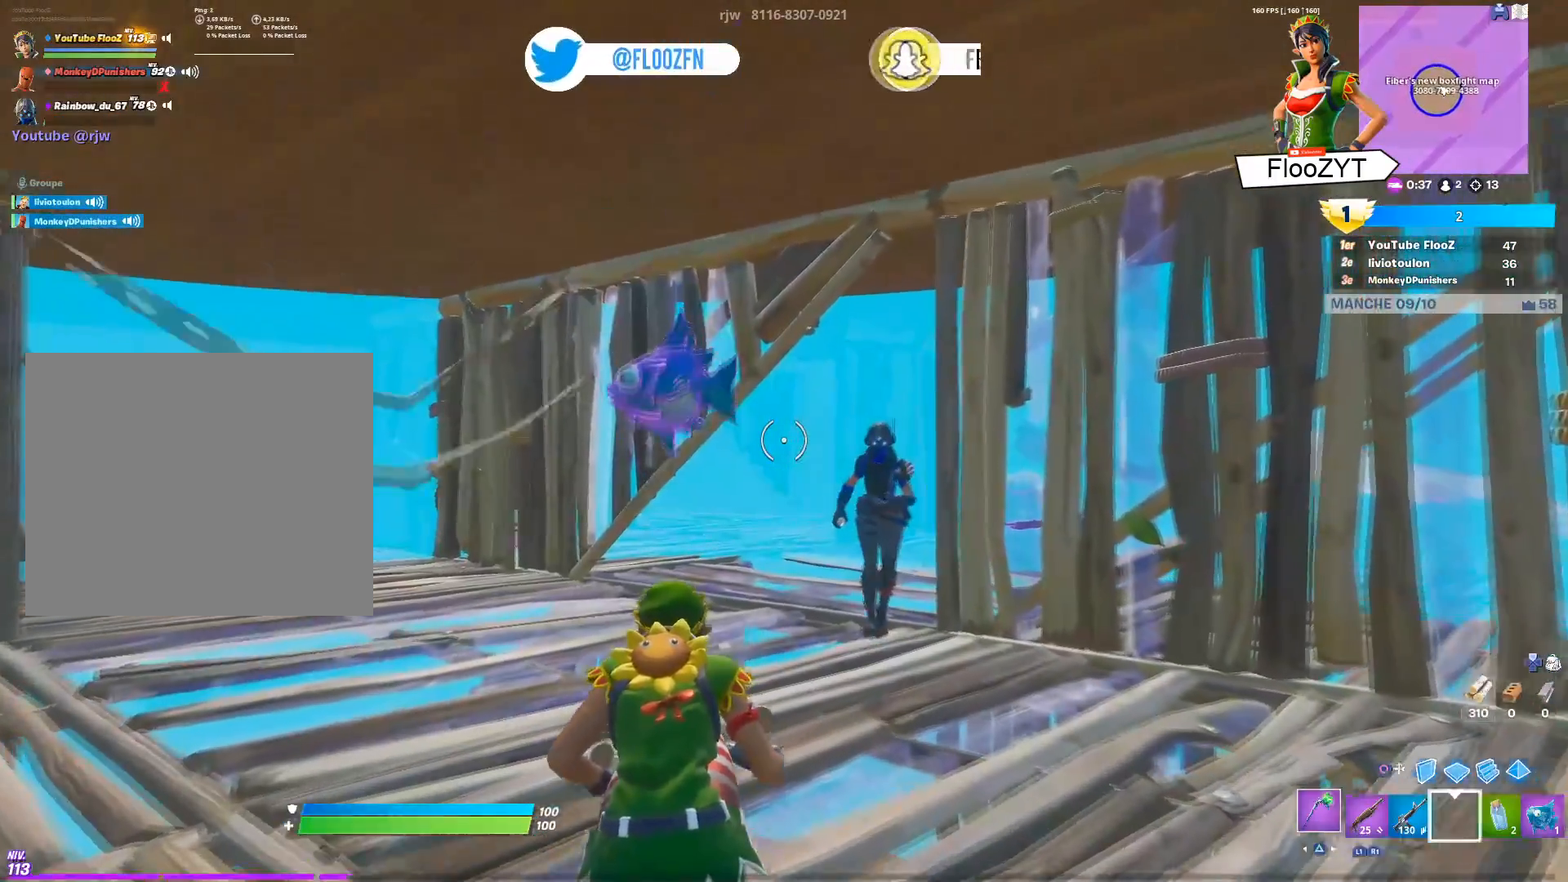
{"buttons": [], "left_stick": "up", "right_stick": "center", "events": [[284, "right_stick", "right"], [434, "right_stick", "center"]]}
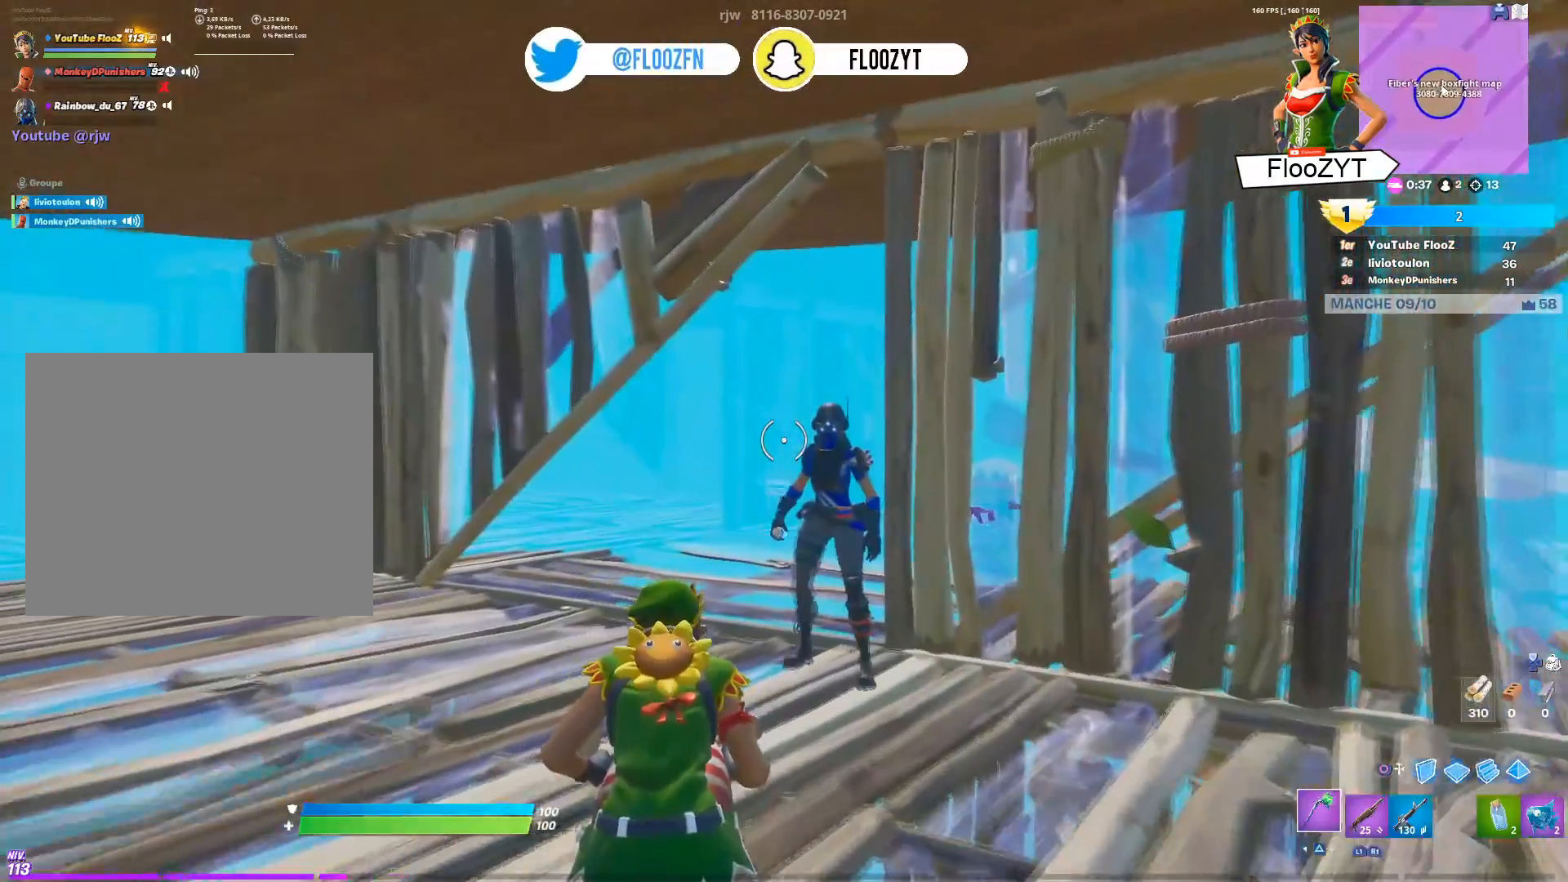
{"buttons": [], "left_stick": "center", "right_stick": "center", "events": [[233, "left_stick", "center"]]}
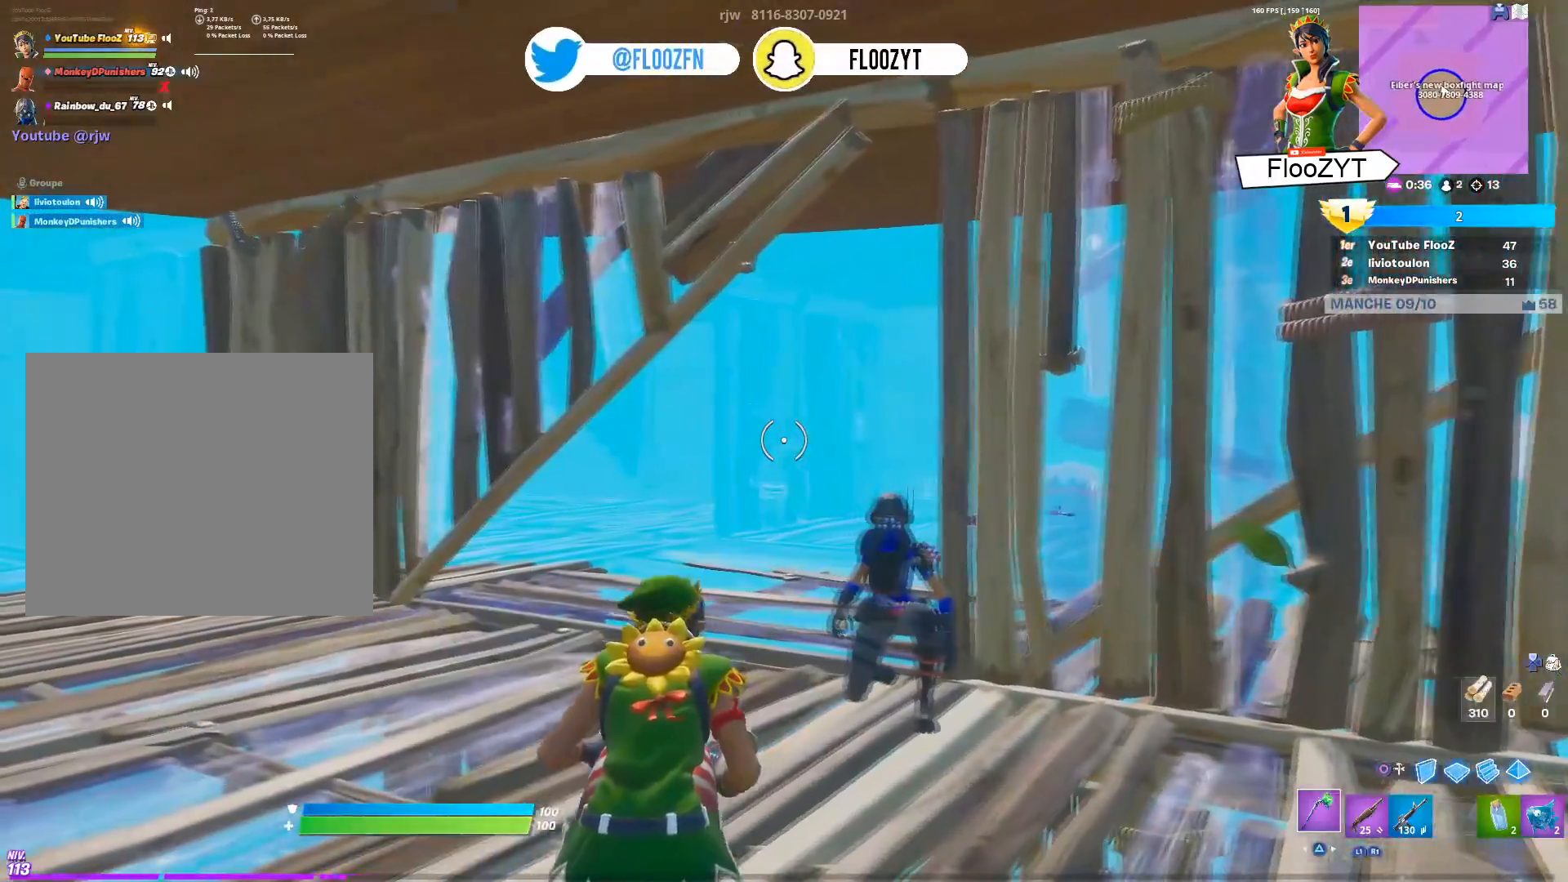
{"buttons": [], "left_stick": "center", "right_stick": "center", "events": [[150, "right_stick", "right"], [350, "right_stick", "center"]]}
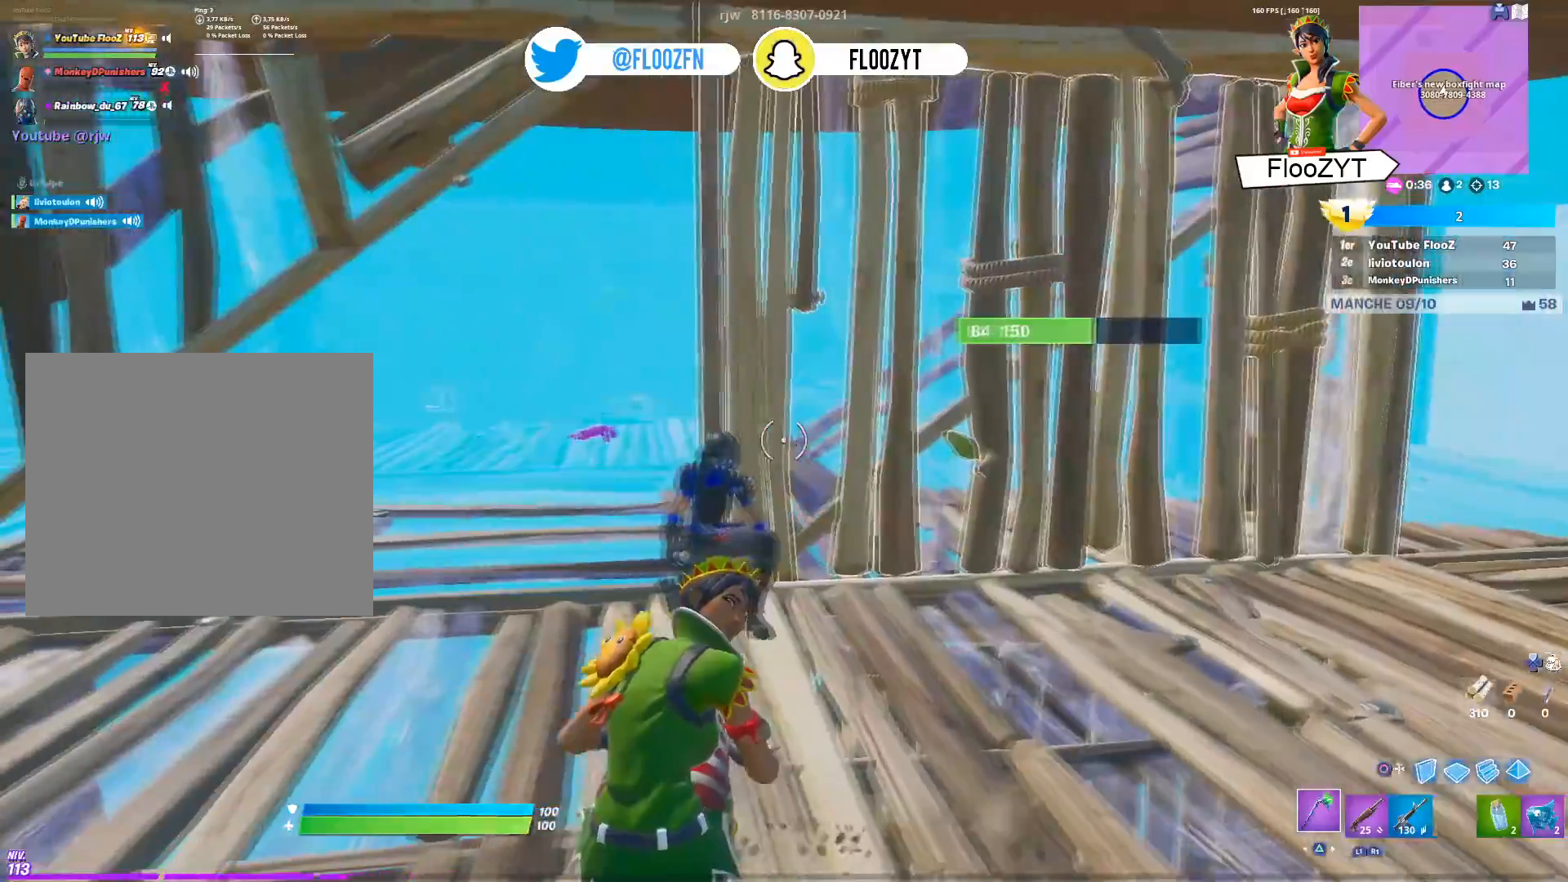
{"buttons": [], "left_stick": "center", "right_stick": "center", "events": []}
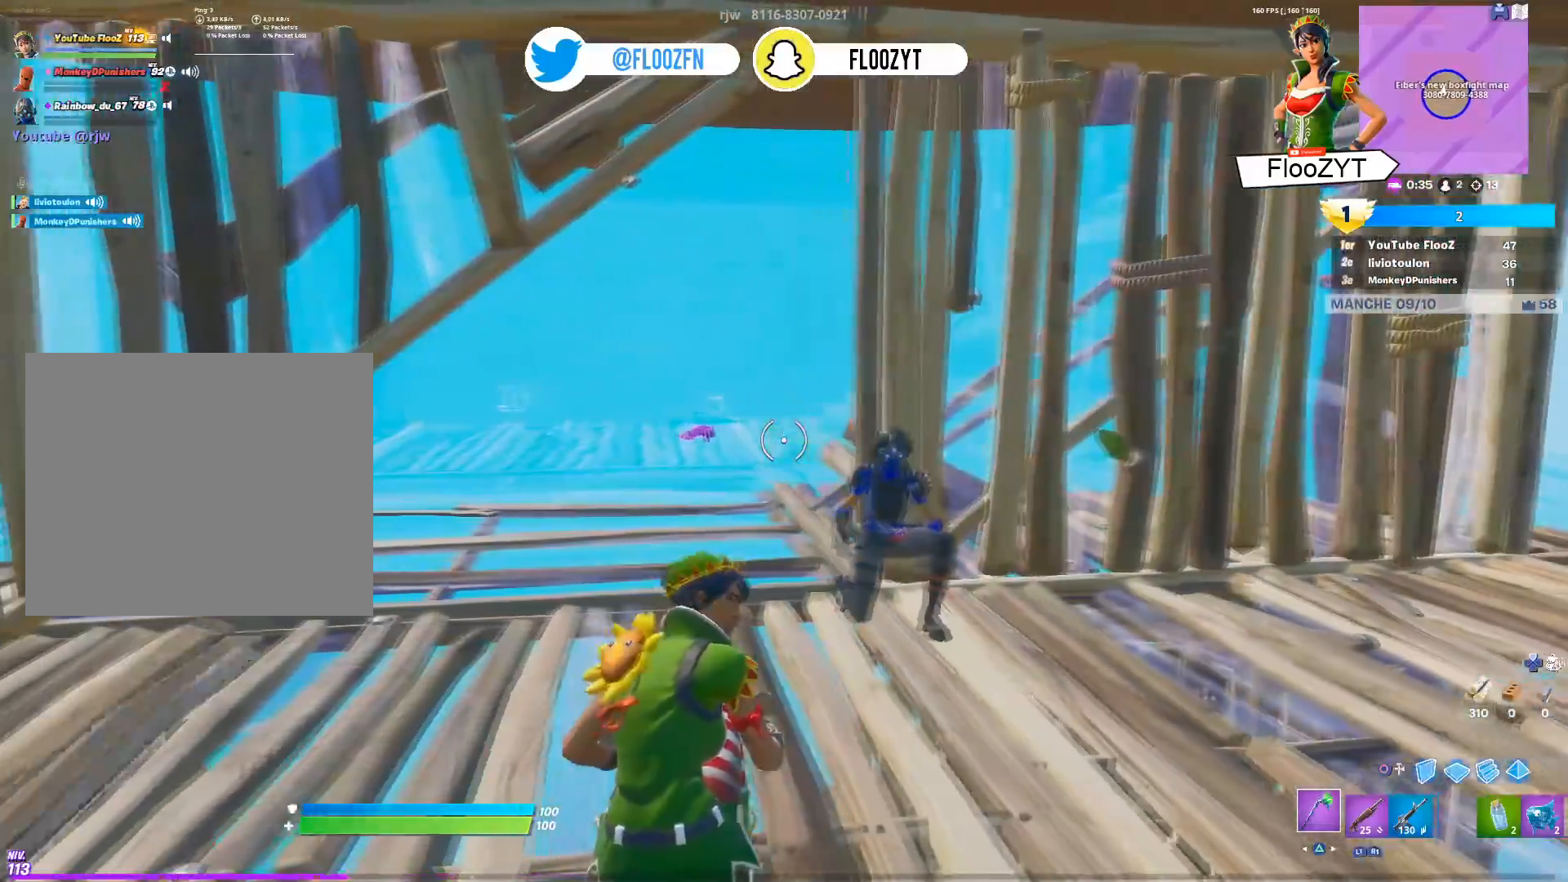
{"buttons": [], "left_stick": "center", "right_stick": "center", "events": []}
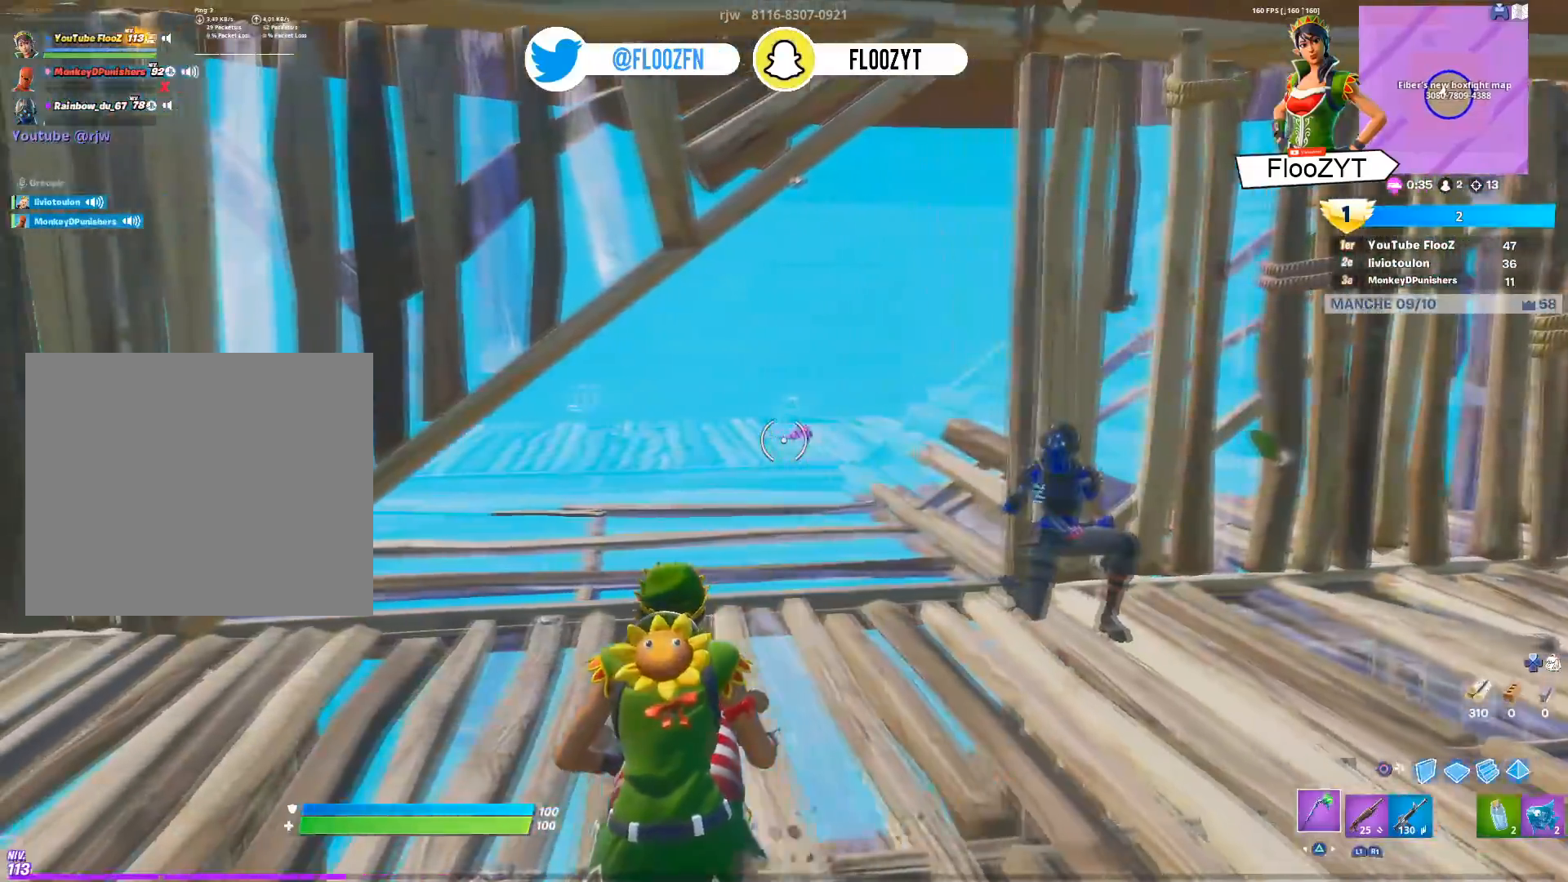
{"buttons": [], "left_stick": "center", "right_stick": "right", "events": [[33, "right_stick", "right"], [200, "right_stick", "center"], [367, "right_stick", "right"]]}
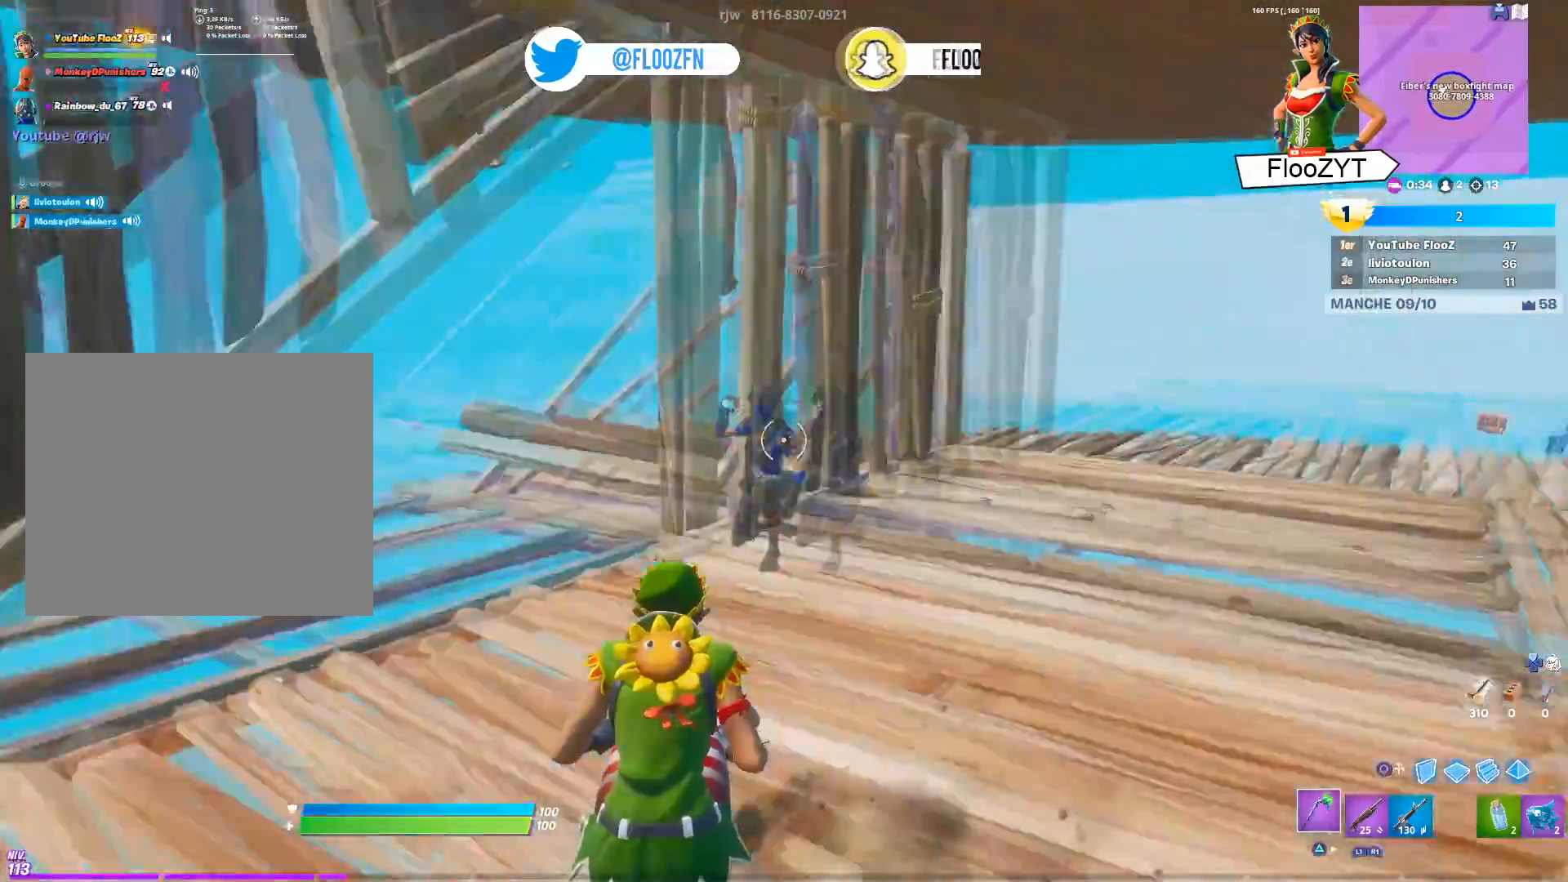
{"buttons": [], "left_stick": "center", "right_stick": "right", "events": [[267, "right_stick", "center"], [334, "right_stick", "right"]]}
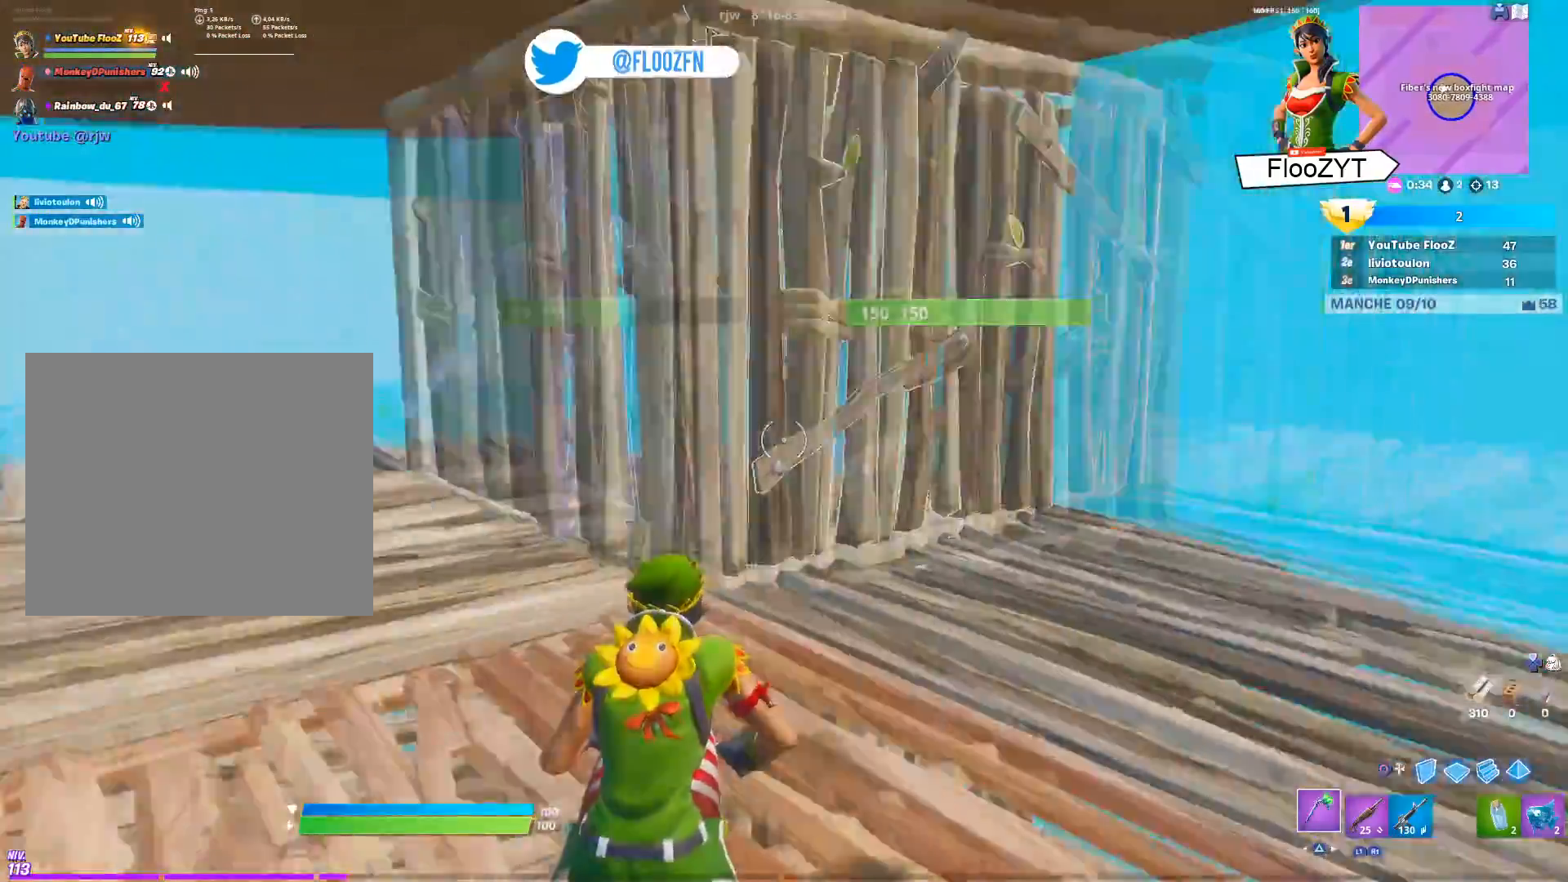
{"buttons": [], "left_stick": "center", "right_stick": "center", "events": [[483, "right_stick", "center"]]}
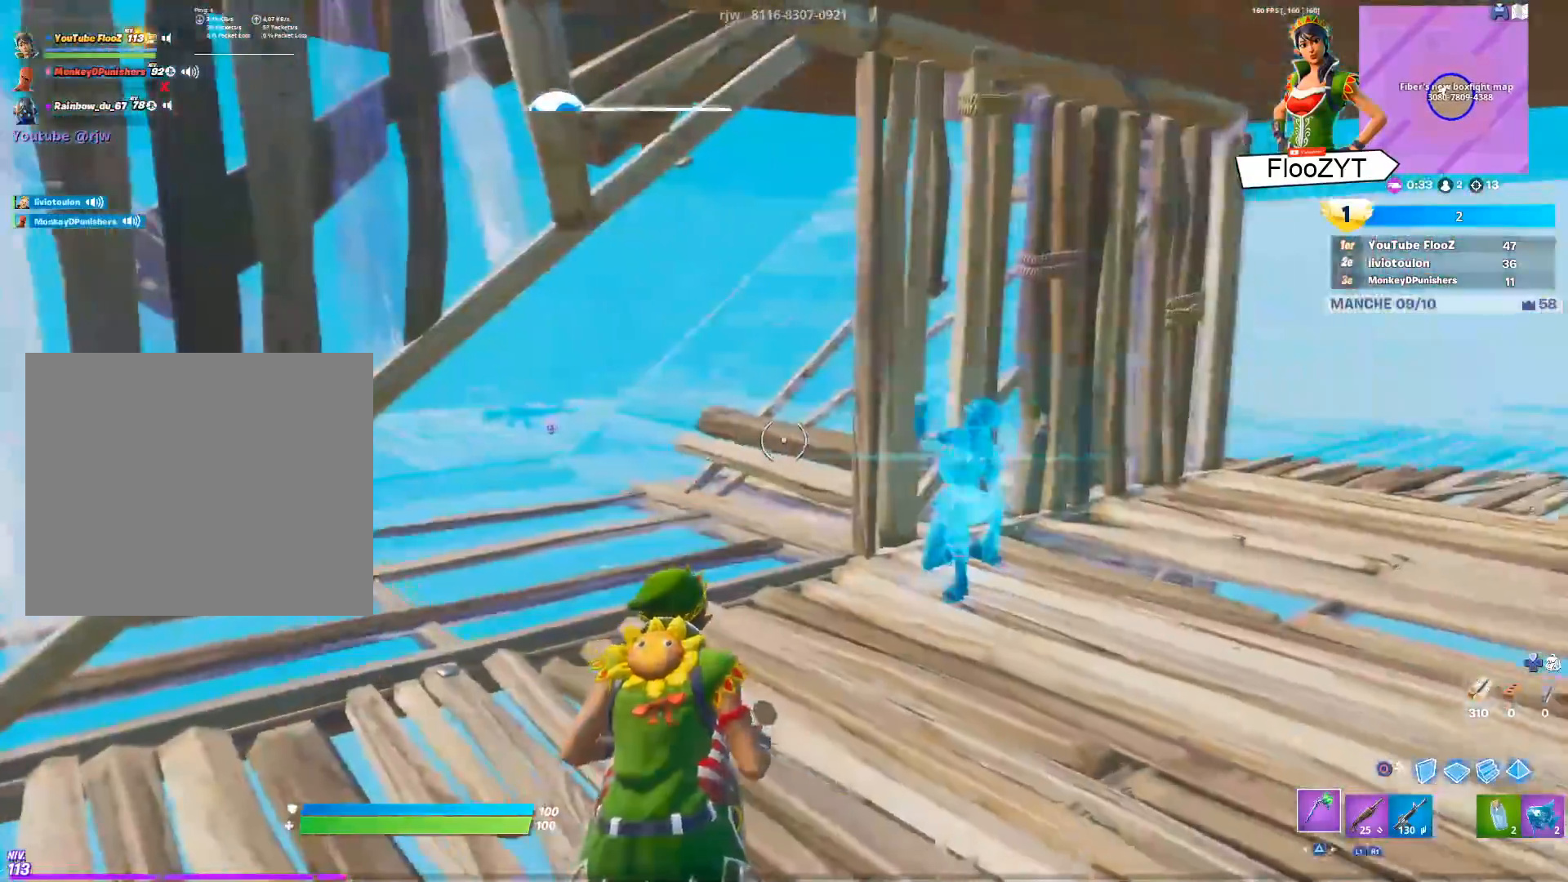
{"buttons": [], "left_stick": "center", "right_stick": "center", "events": [[350, "right_stick", "right"], [467, "right_stick", "center"]]}
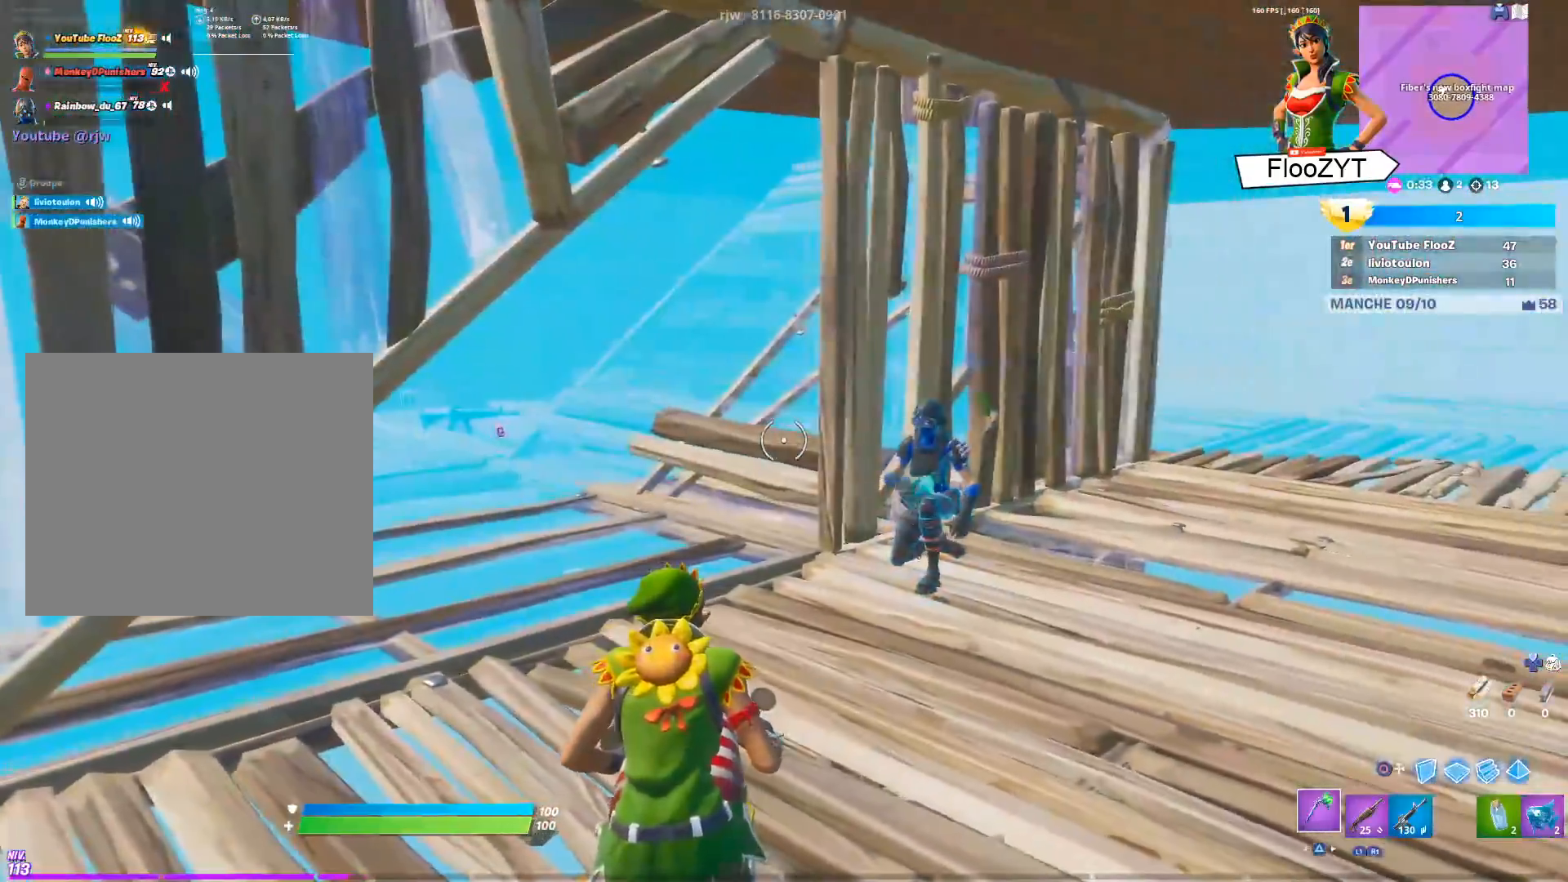
{"buttons": [], "left_stick": "center", "right_stick": "right", "events": [[200, "right_stick", "right"]]}
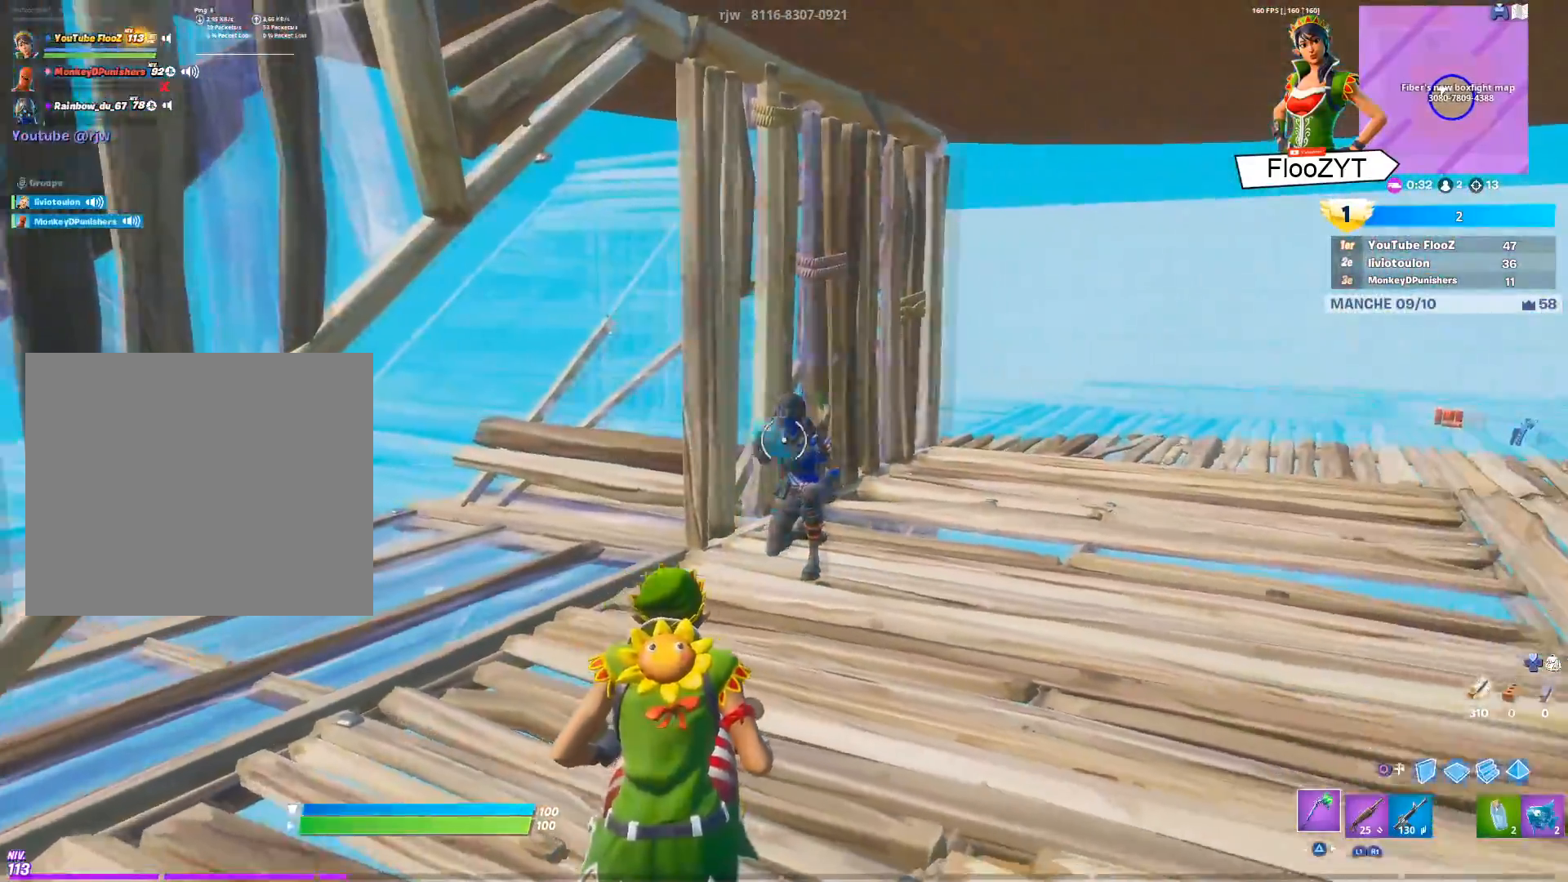
{"buttons": [], "left_stick": "center", "right_stick": "right", "events": [[184, "right_stick", "center"], [367, "right_stick", "right"]]}
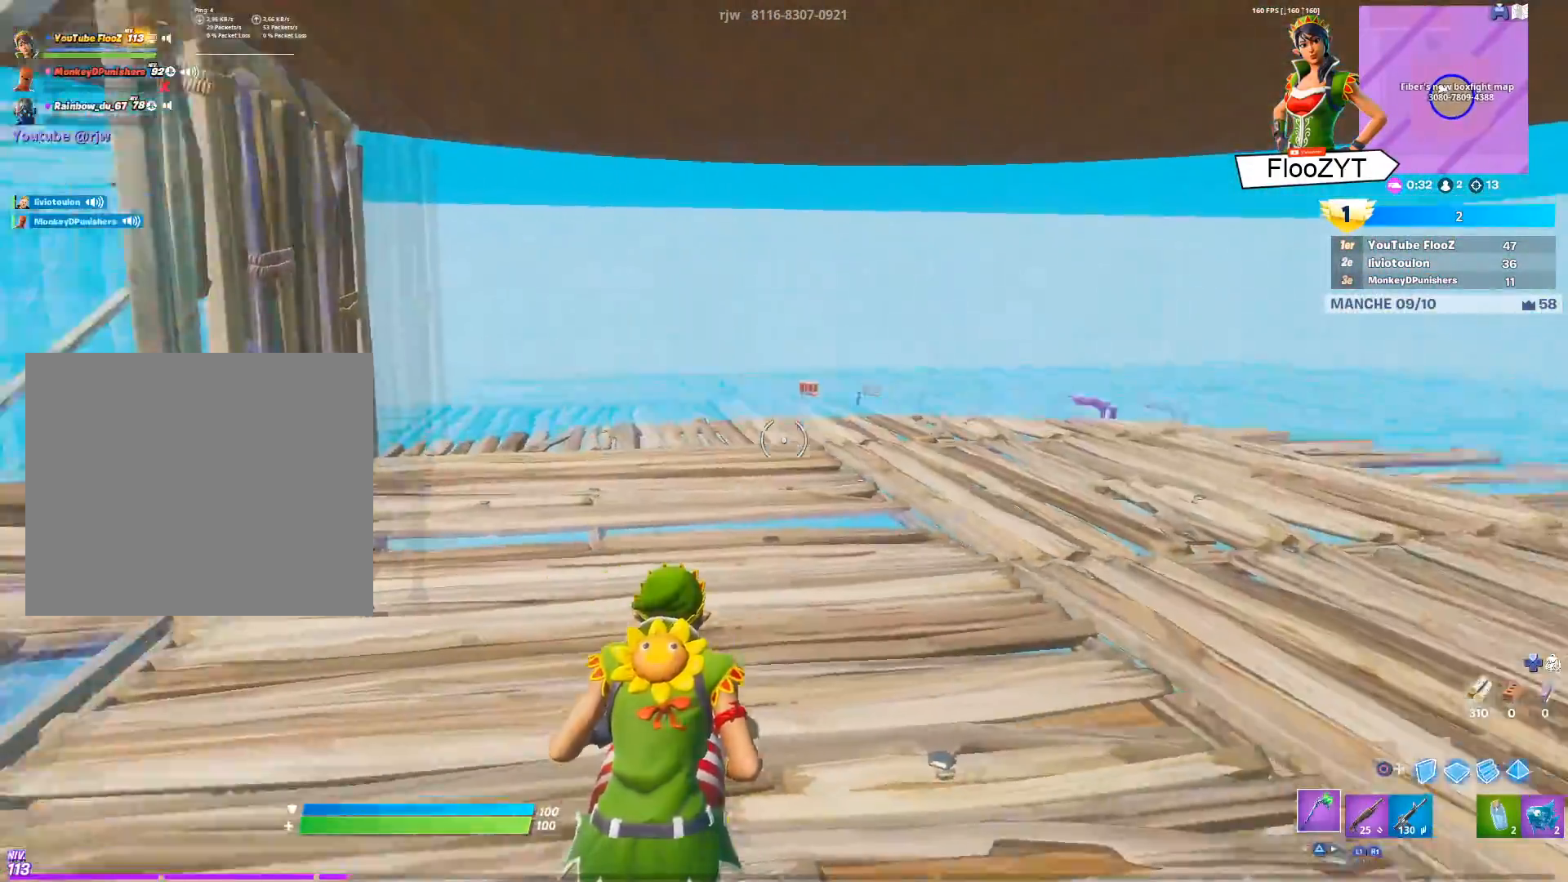
{"buttons": [], "left_stick": "up", "right_stick": "center", "events": [[100, "right_stick", "center"], [250, "left_stick", "up"]]}
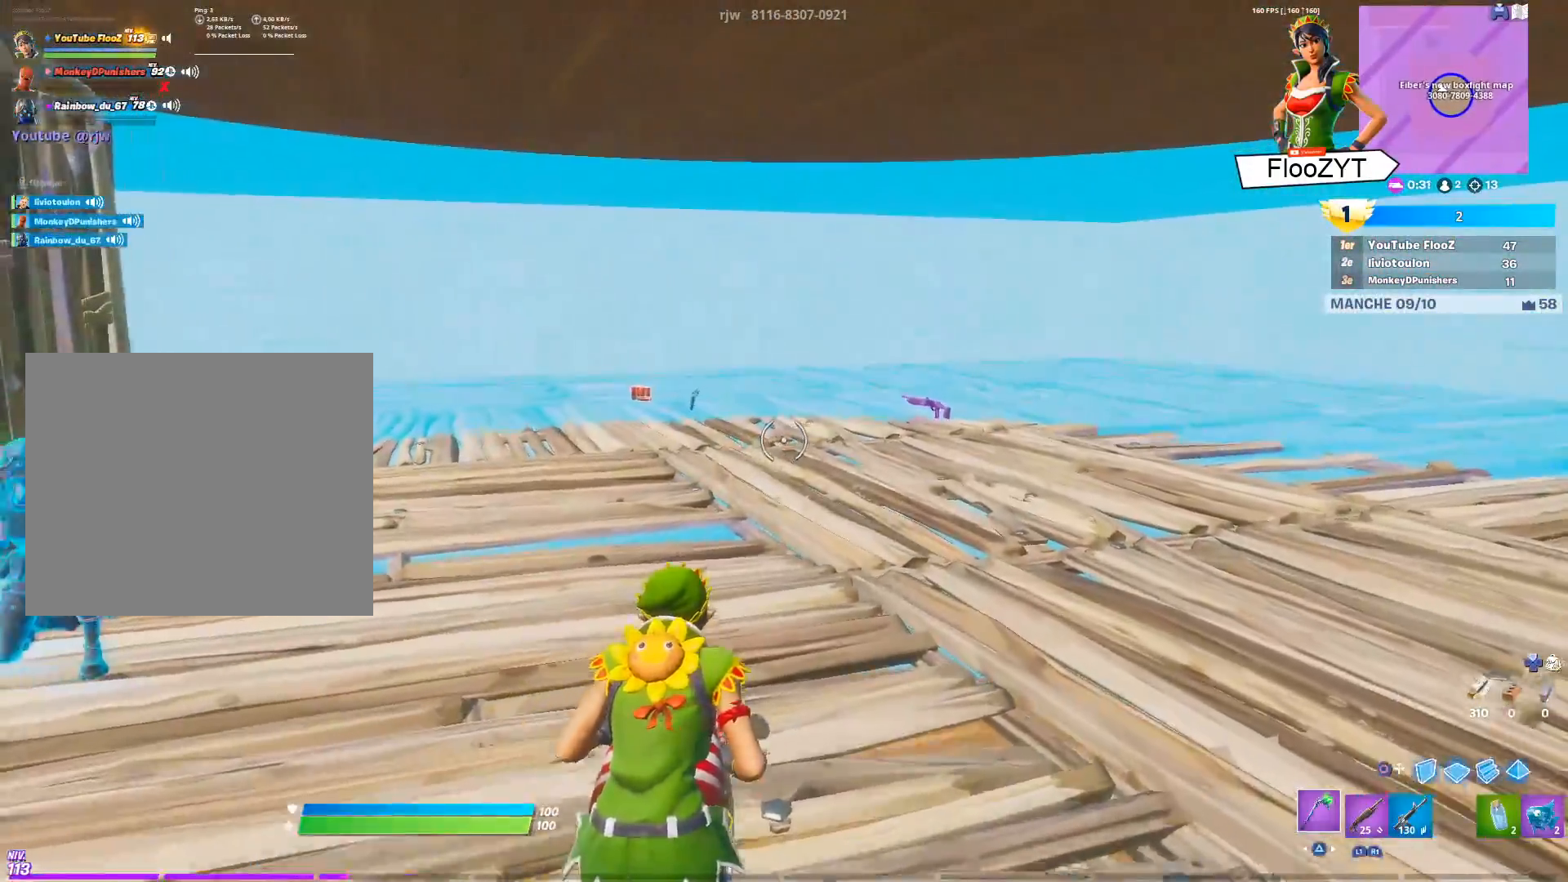
{"buttons": [], "left_stick": "up", "right_stick": "center", "events": []}